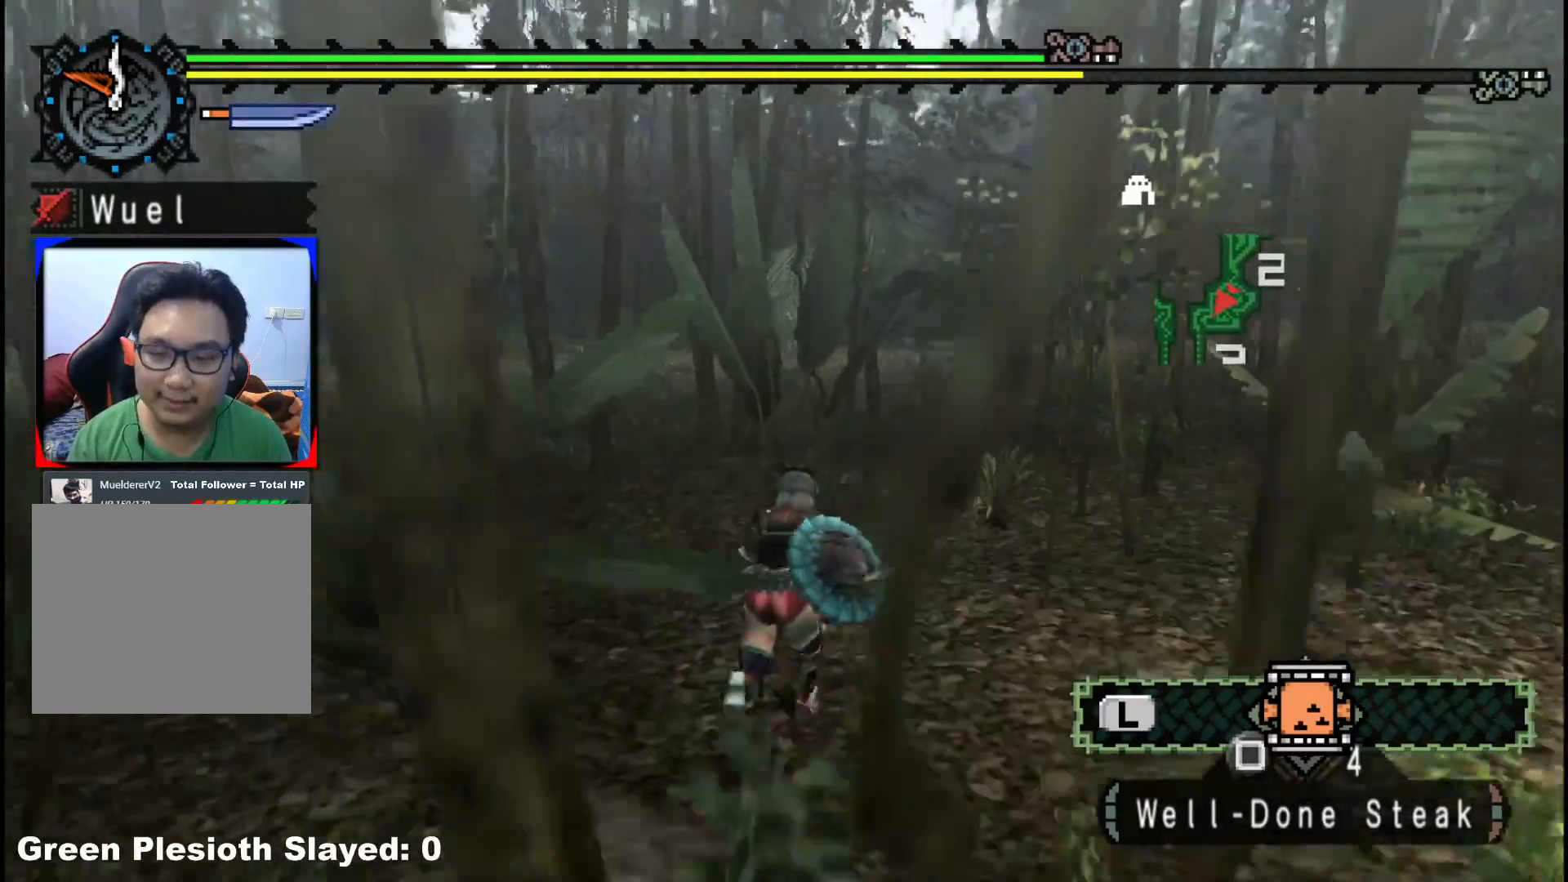
Gameplay with a controller (Xbox layout); each line is a JSON object with the inputs held at the frame after it. "events" lists button and stick changes between this image and that frame as [ms after this image, input, new state], when the widget could be followed in between. Not read: L2 L3 R3.
{"buttons": ["R1"], "left_stick": "up", "right_stick": "center", "events": []}
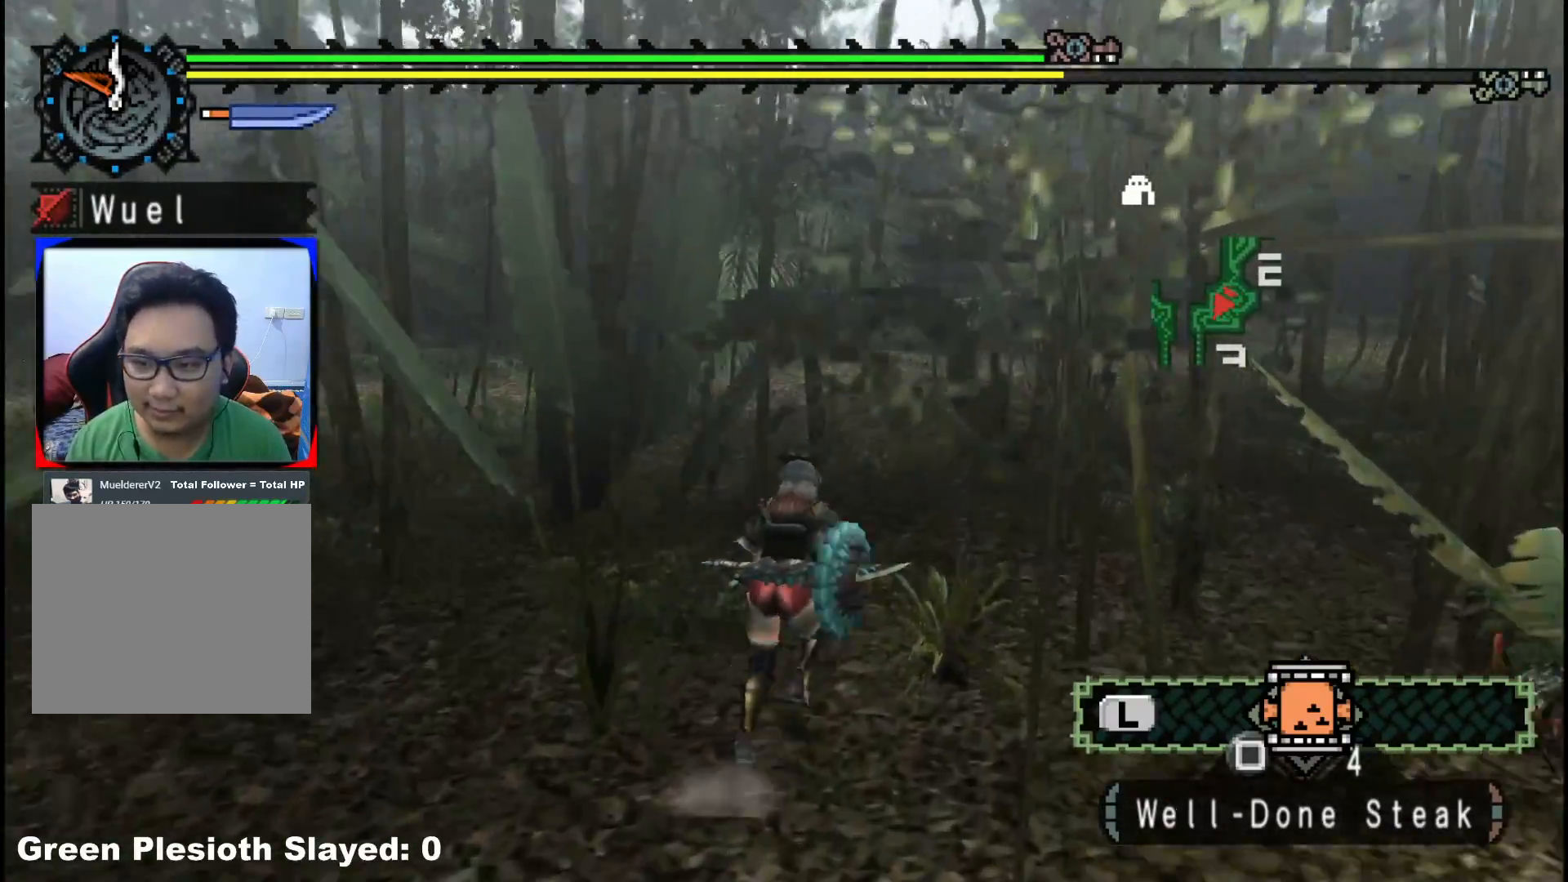
{"buttons": ["R1"], "left_stick": "up", "right_stick": "right", "events": [[500, "right_stick", "right"]]}
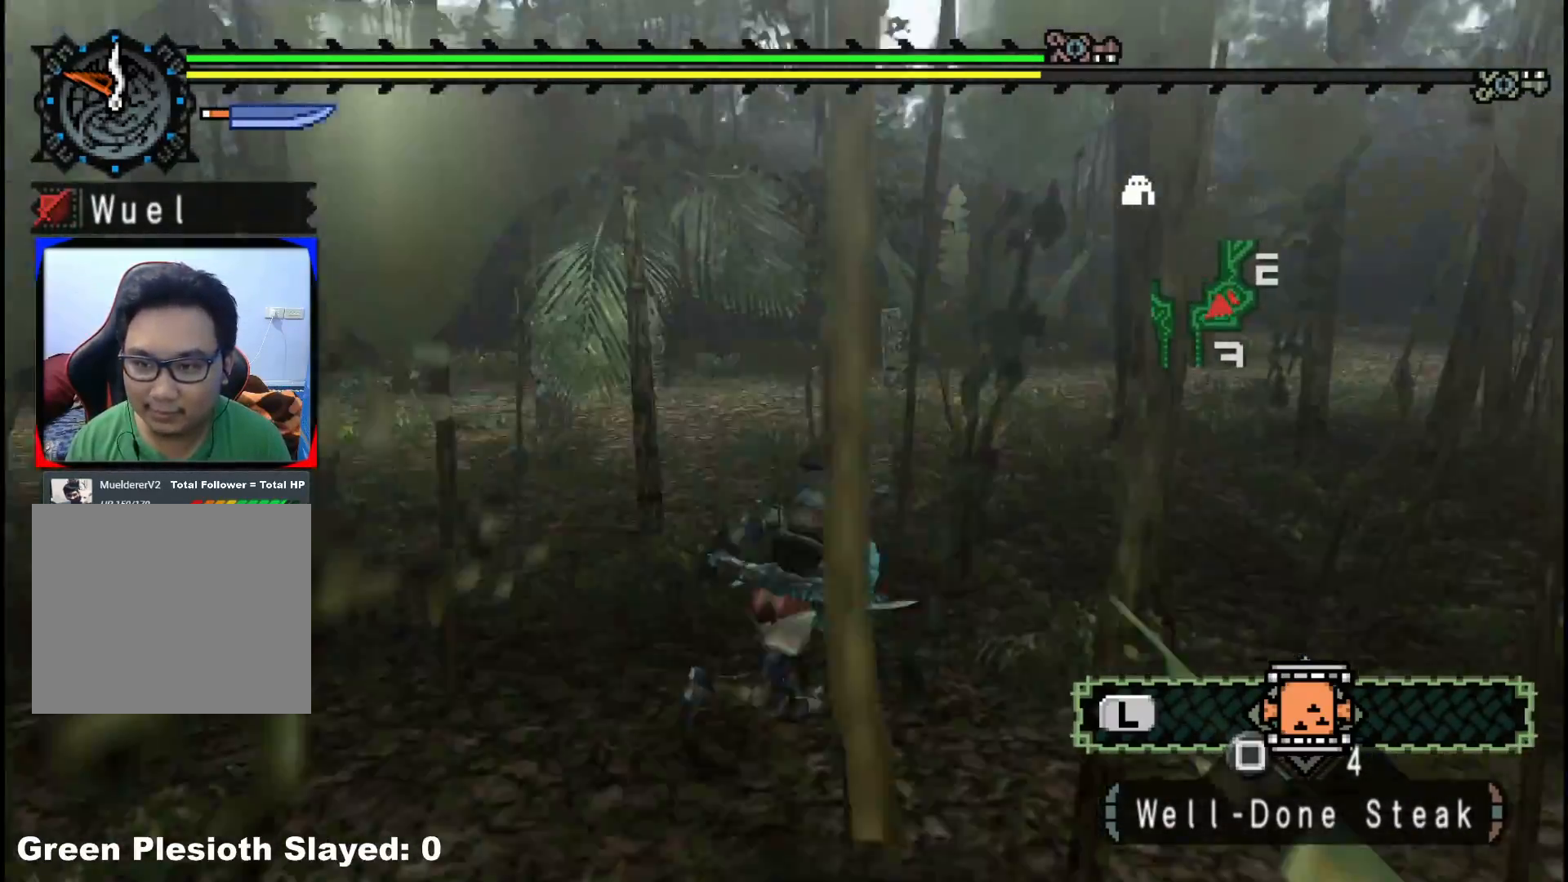
{"buttons": ["R1"], "left_stick": "up", "right_stick": "center", "events": [[150, "right_stick", "center"]]}
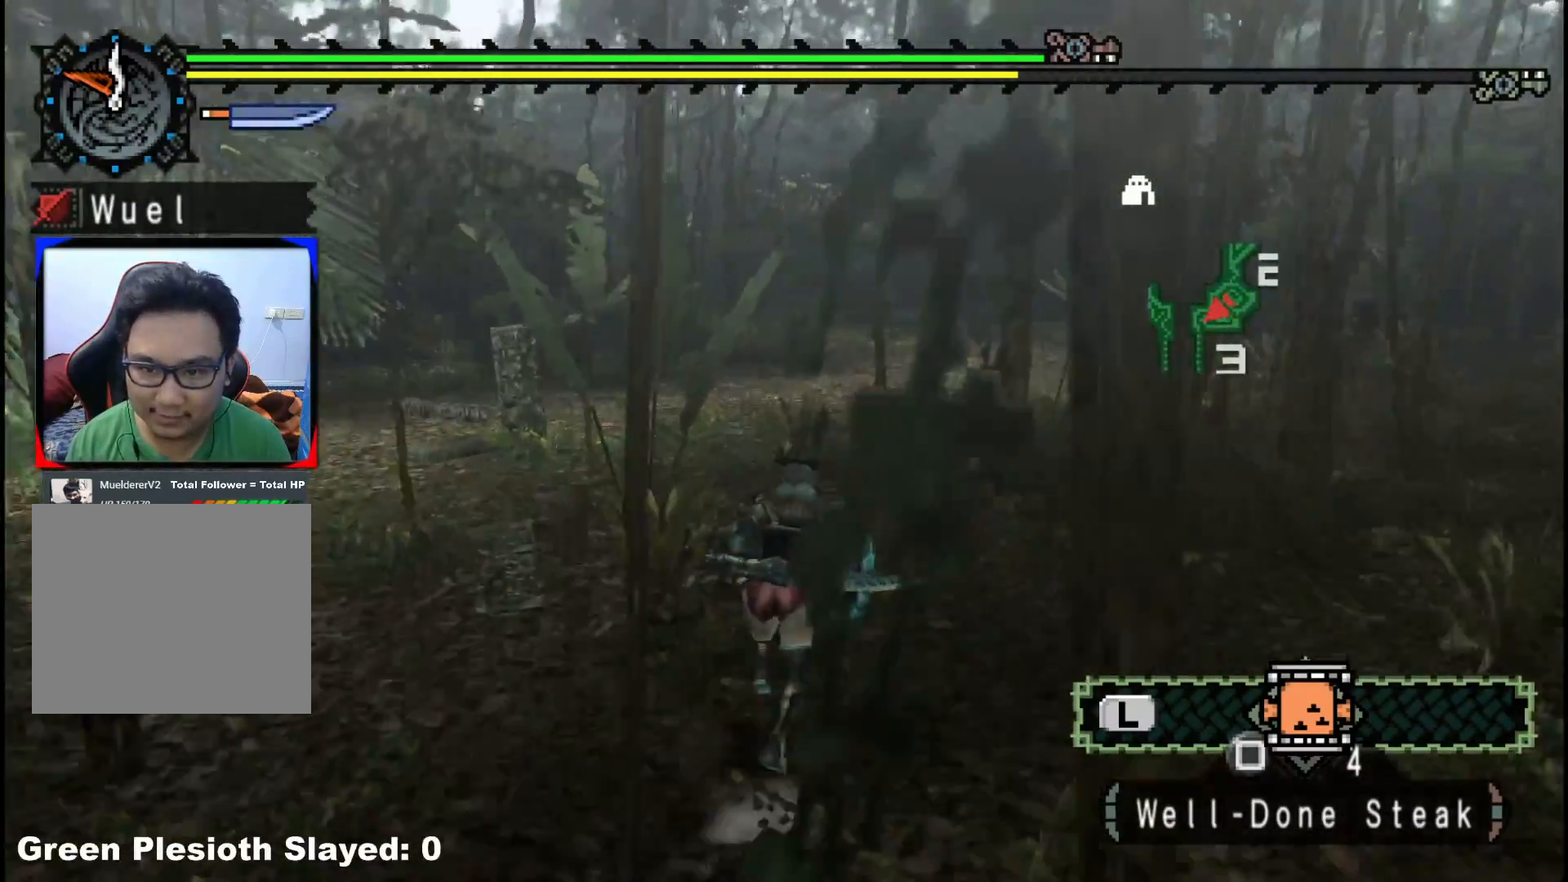
{"buttons": ["R1"], "left_stick": "up", "right_stick": "center", "events": []}
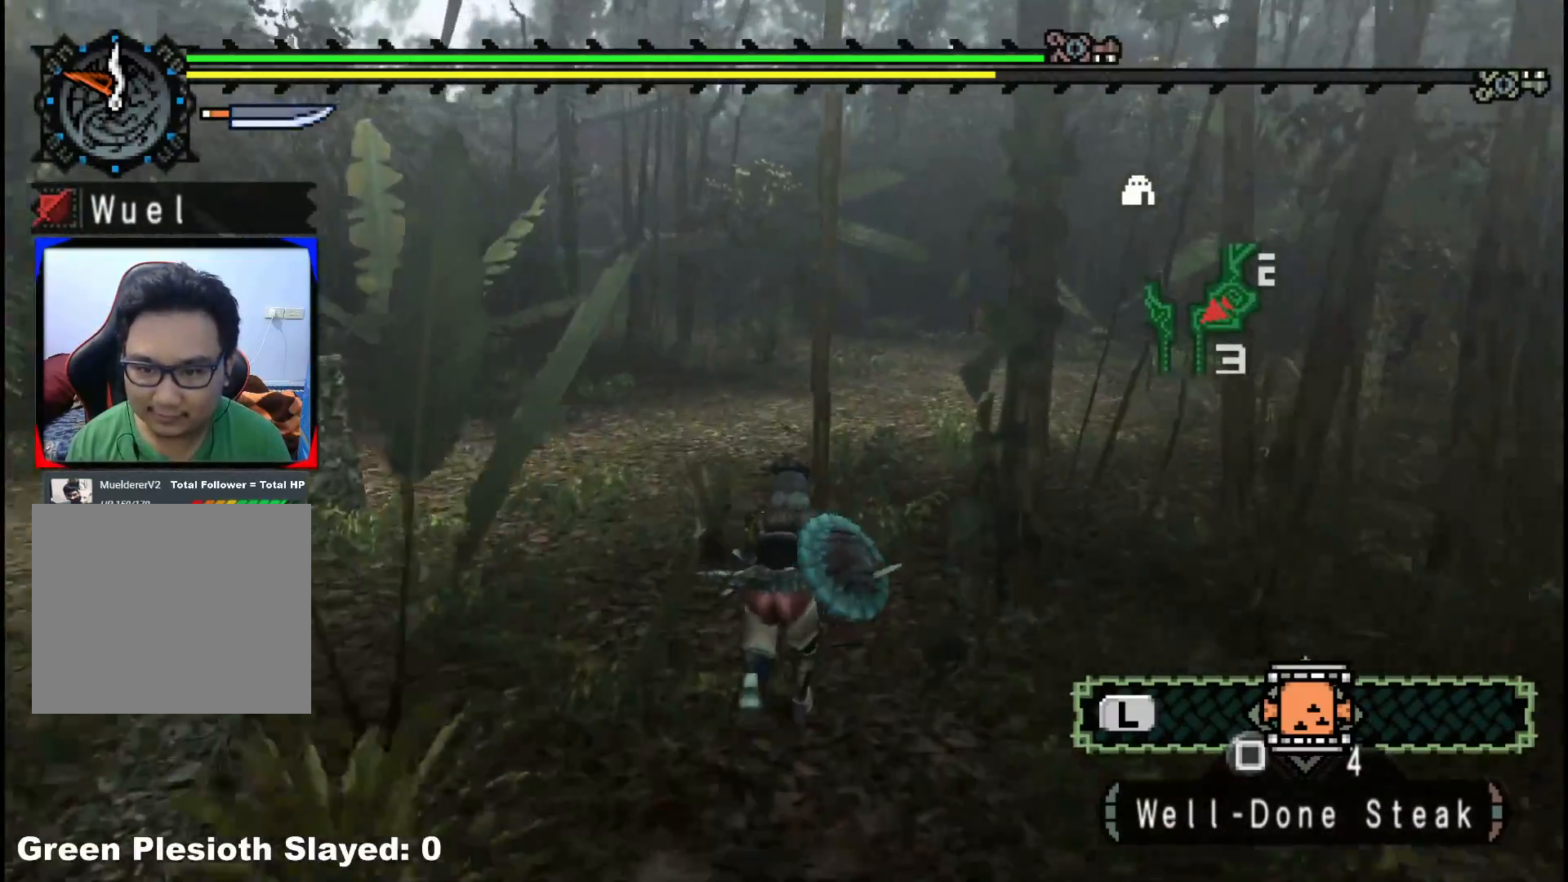
{"buttons": ["R1"], "left_stick": "up", "right_stick": "center", "events": []}
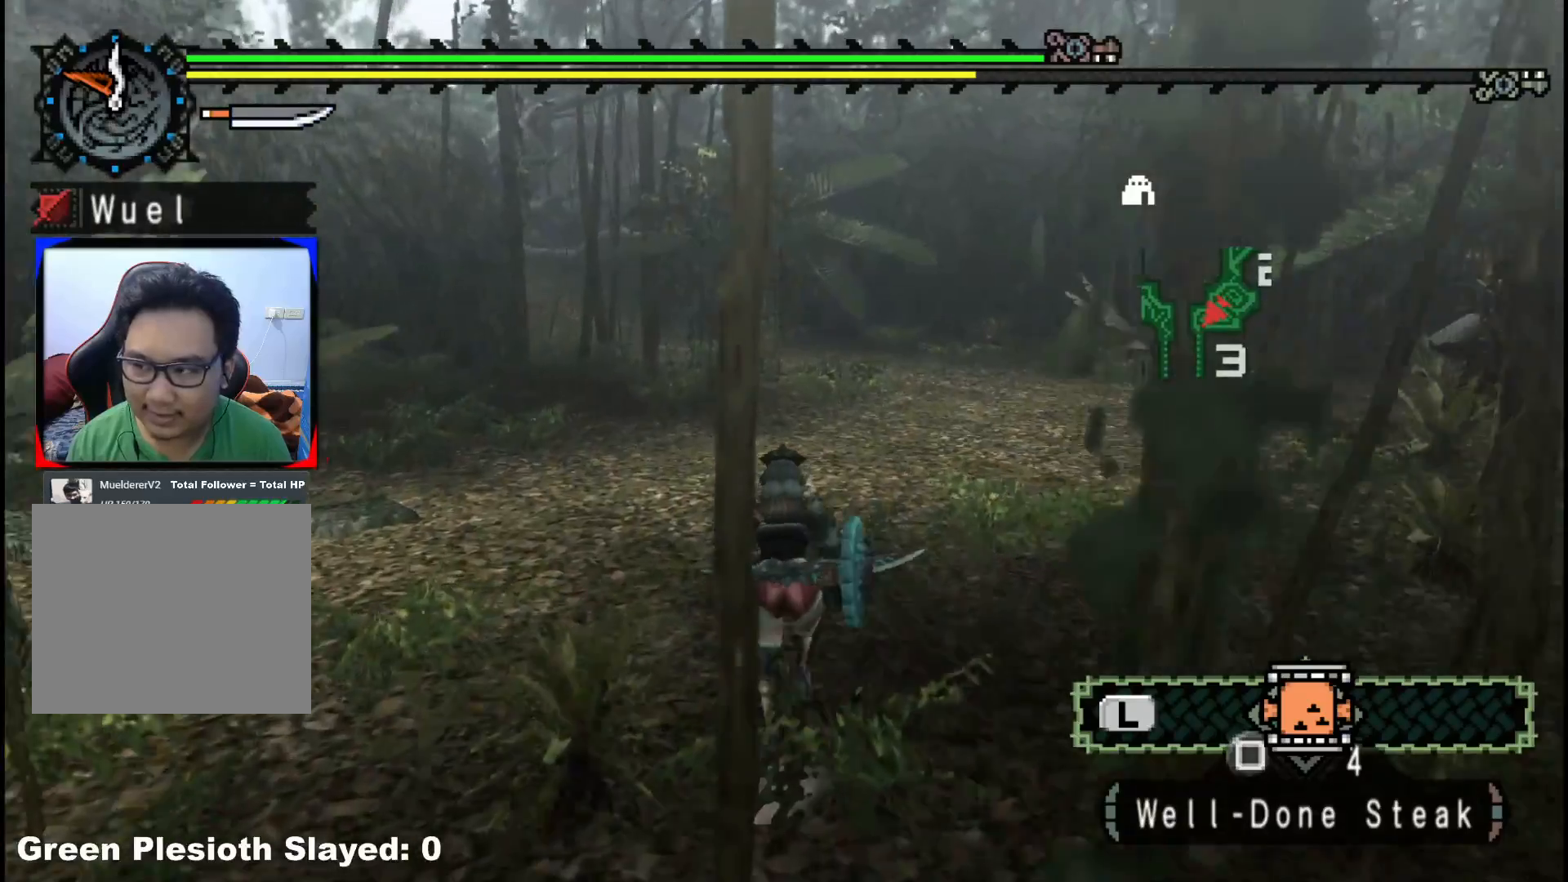
{"buttons": ["R1"], "left_stick": "up", "right_stick": "center", "events": [[233, "right_stick", "left"], [483, "right_stick", "center"]]}
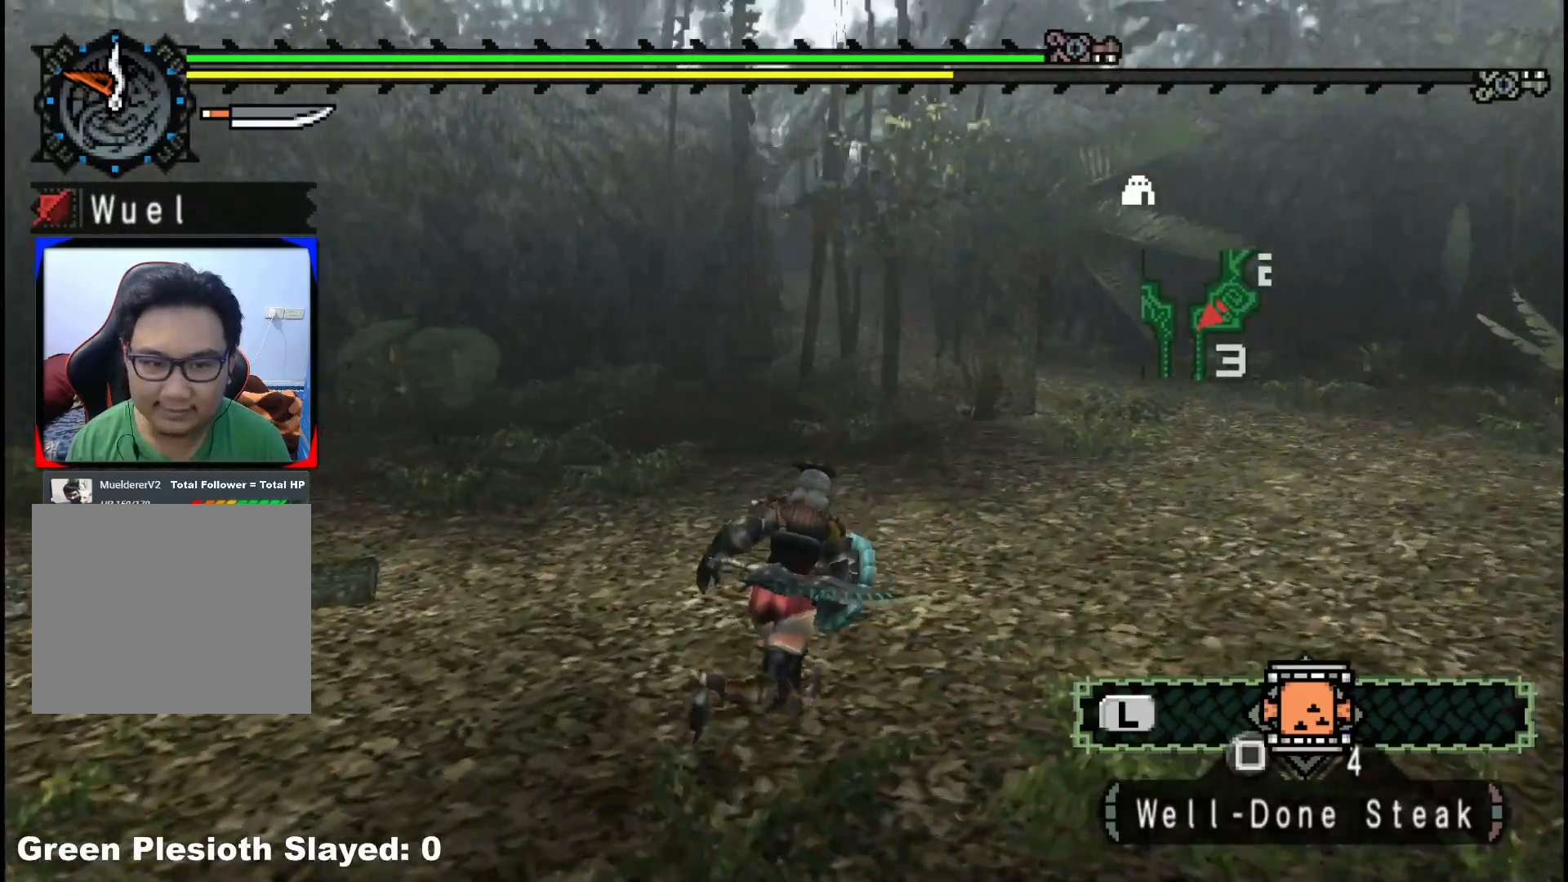
{"buttons": ["R1"], "left_stick": "up", "right_stick": "center", "events": []}
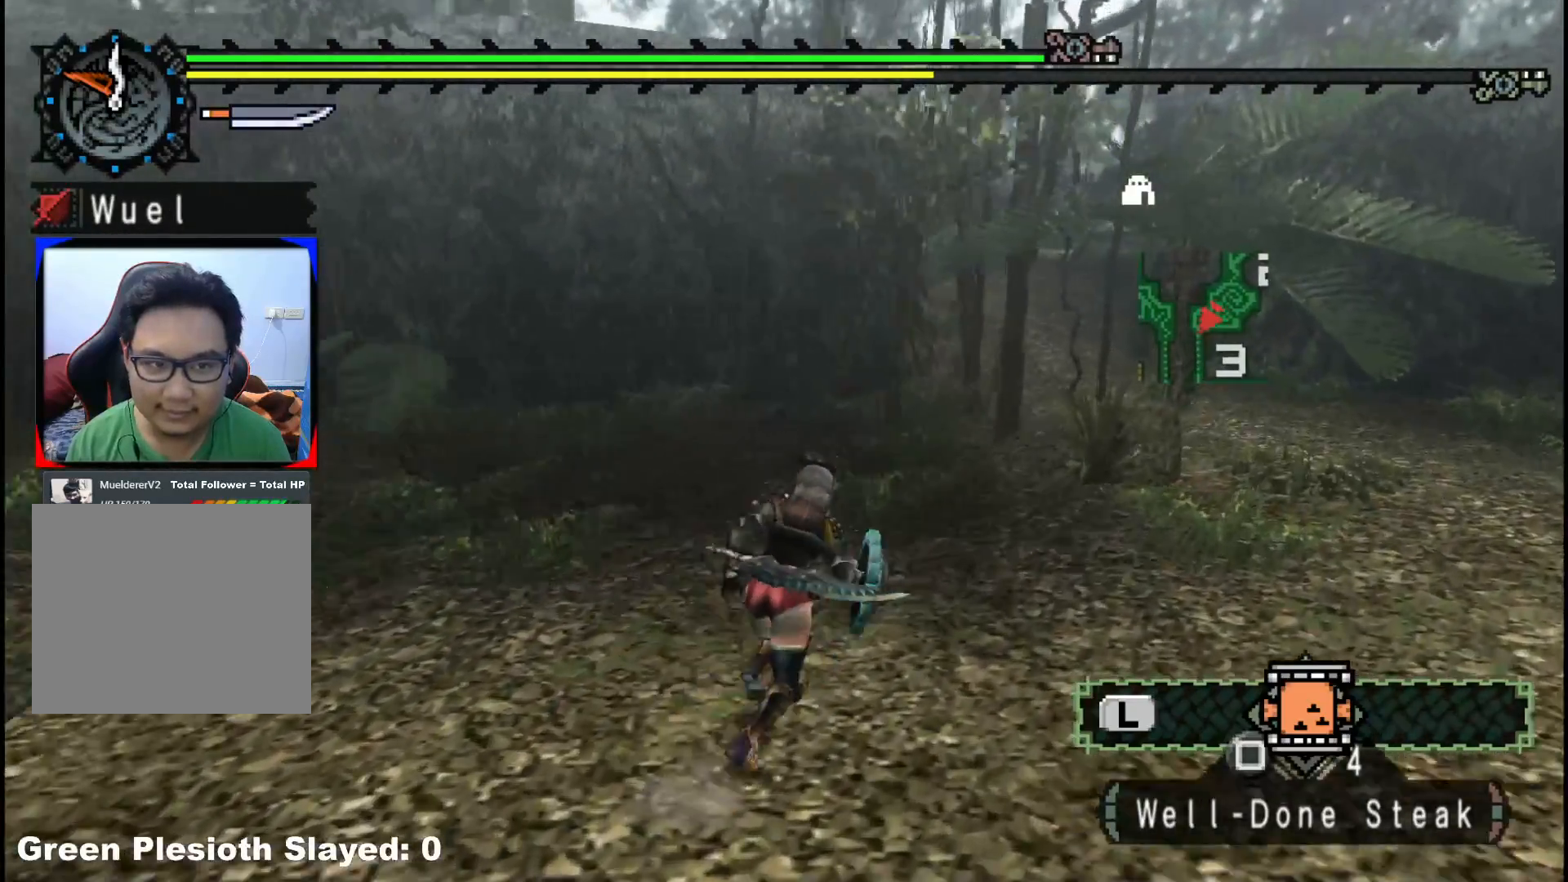
{"buttons": ["R1"], "left_stick": "up", "right_stick": "center", "events": []}
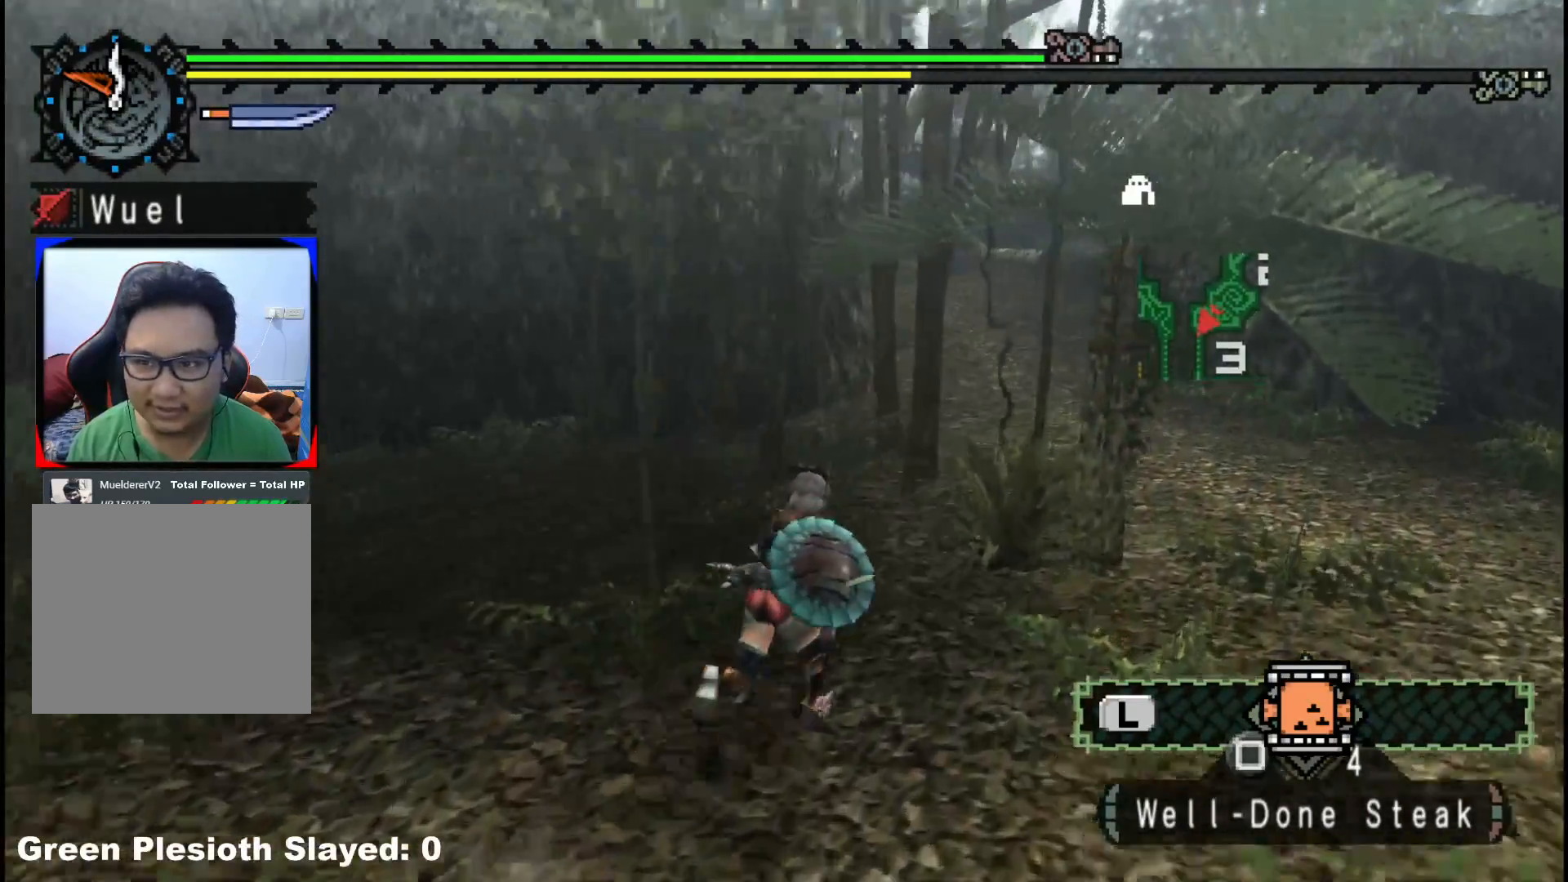
{"buttons": ["R1"], "left_stick": "up", "right_stick": "center", "events": []}
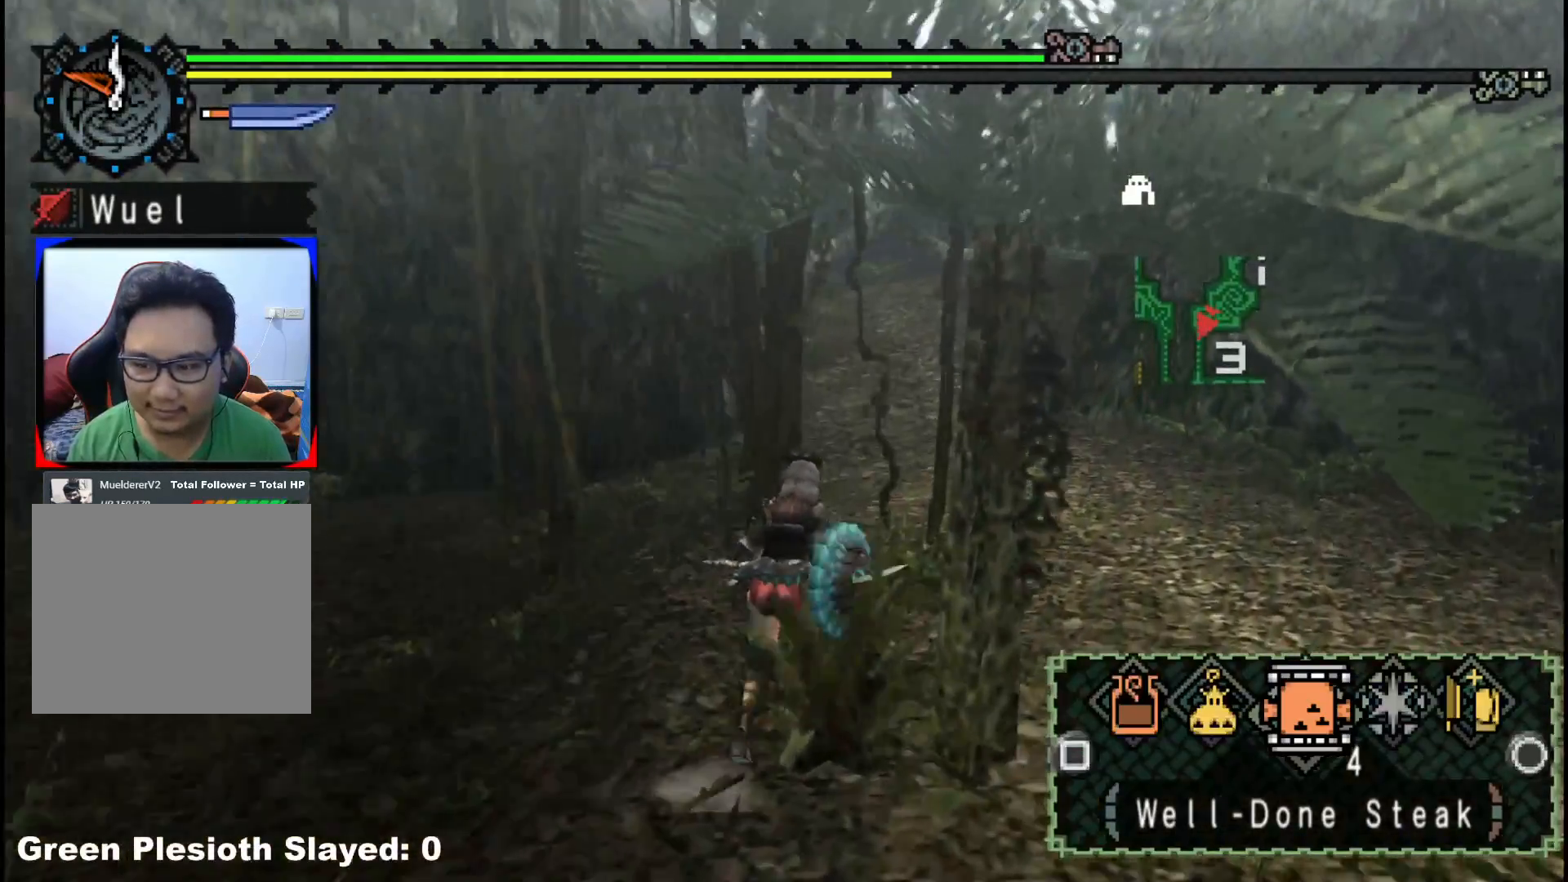
{"buttons": ["X"], "left_stick": "up", "right_stick": "center", "events": [[167, "R1", "up"], [317, "X", "down"], [417, "X", "up"], [500, "X", "down"]]}
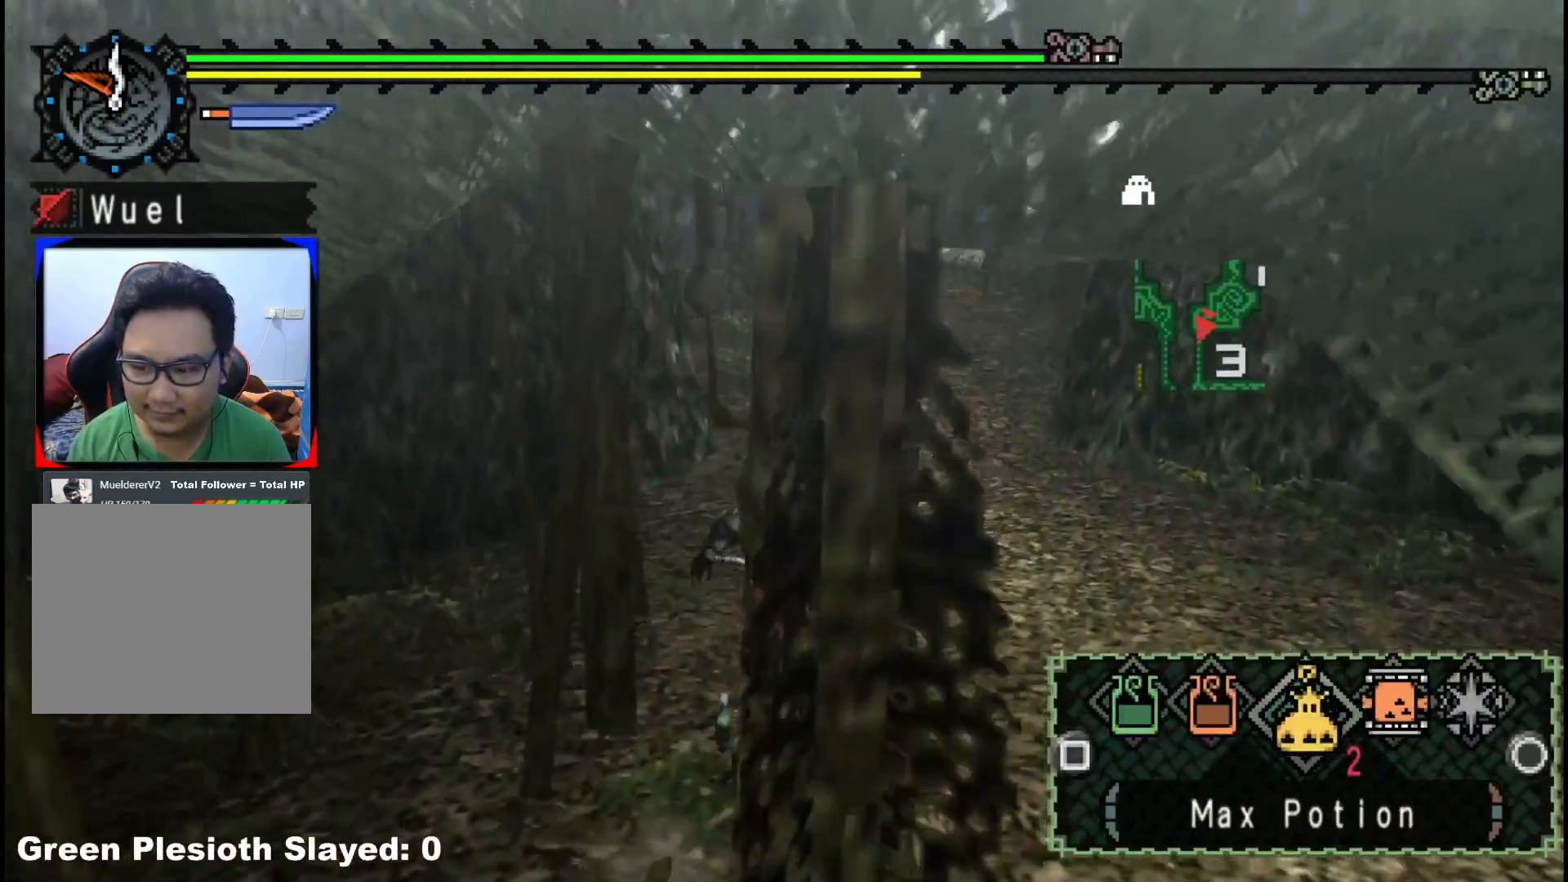
{"buttons": [], "left_stick": "up", "right_stick": "center", "events": [[100, "X", "up"], [167, "X", "down"], [267, "X", "up"], [417, "B", "down"], [500, "B", "up"]]}
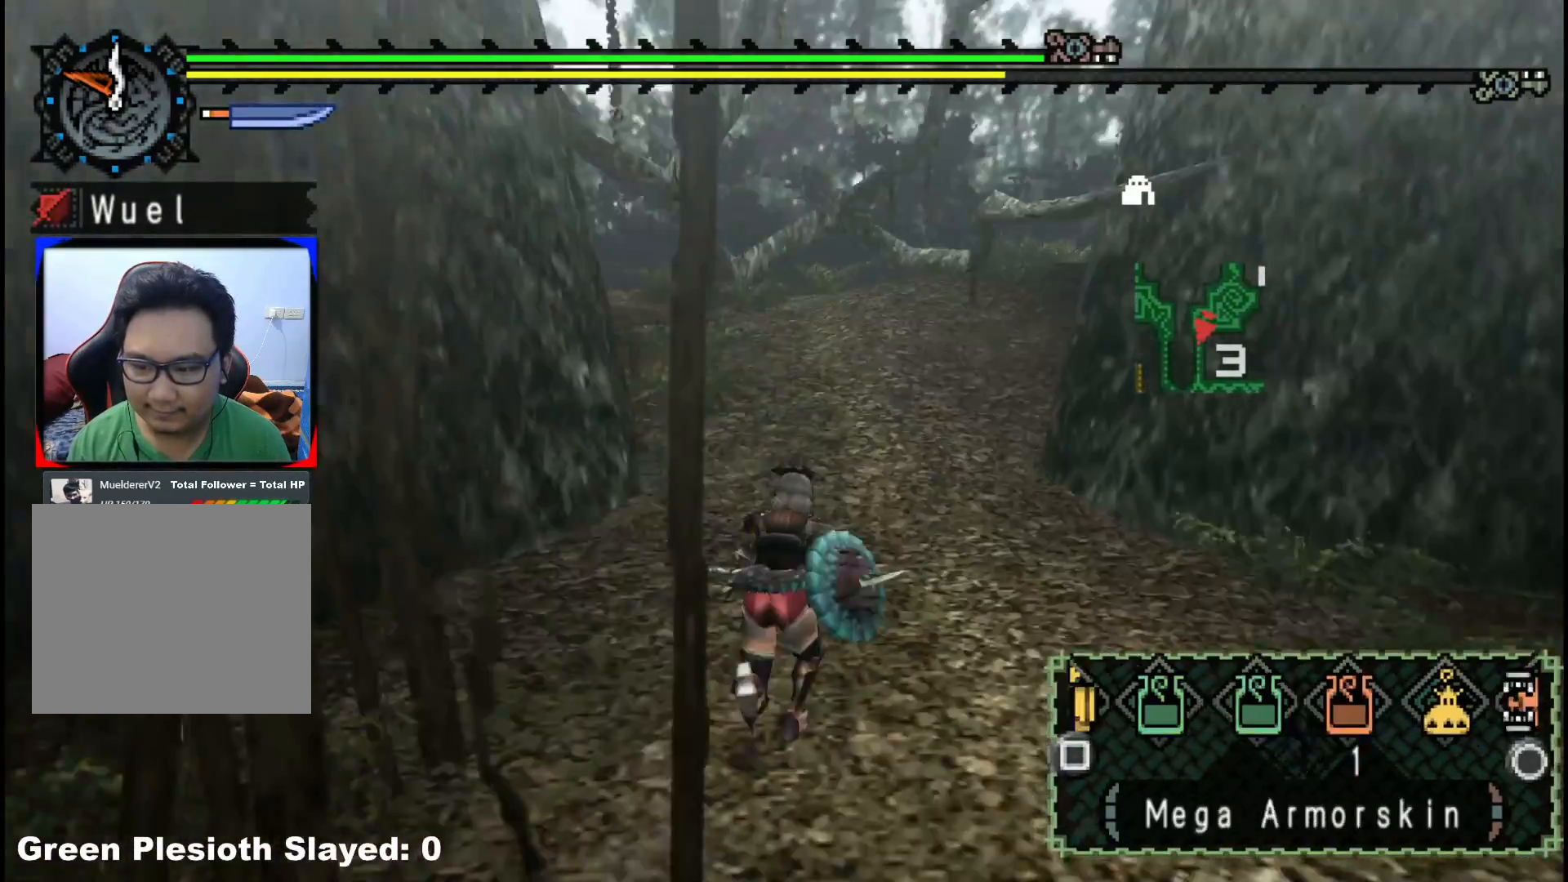
{"buttons": [], "left_stick": "up", "right_stick": "center", "events": [[83, "B", "down"], [167, "B", "up"]]}
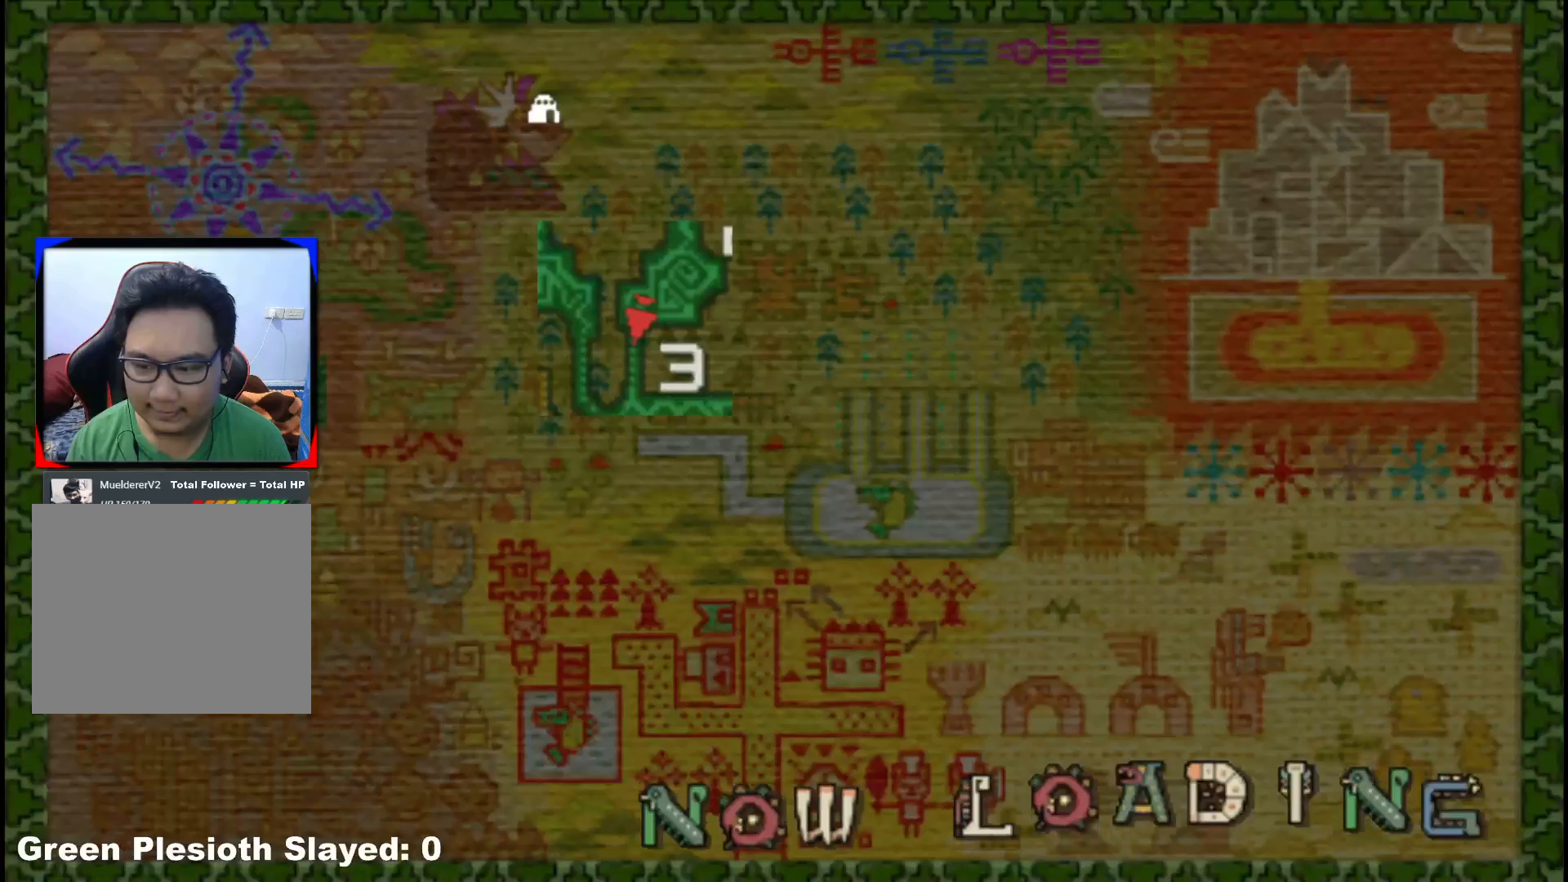
{"buttons": [], "left_stick": "center", "right_stick": "center", "events": [[33, "R1", "down"], [367, "R1", "up"], [500, "left_stick", "center"]]}
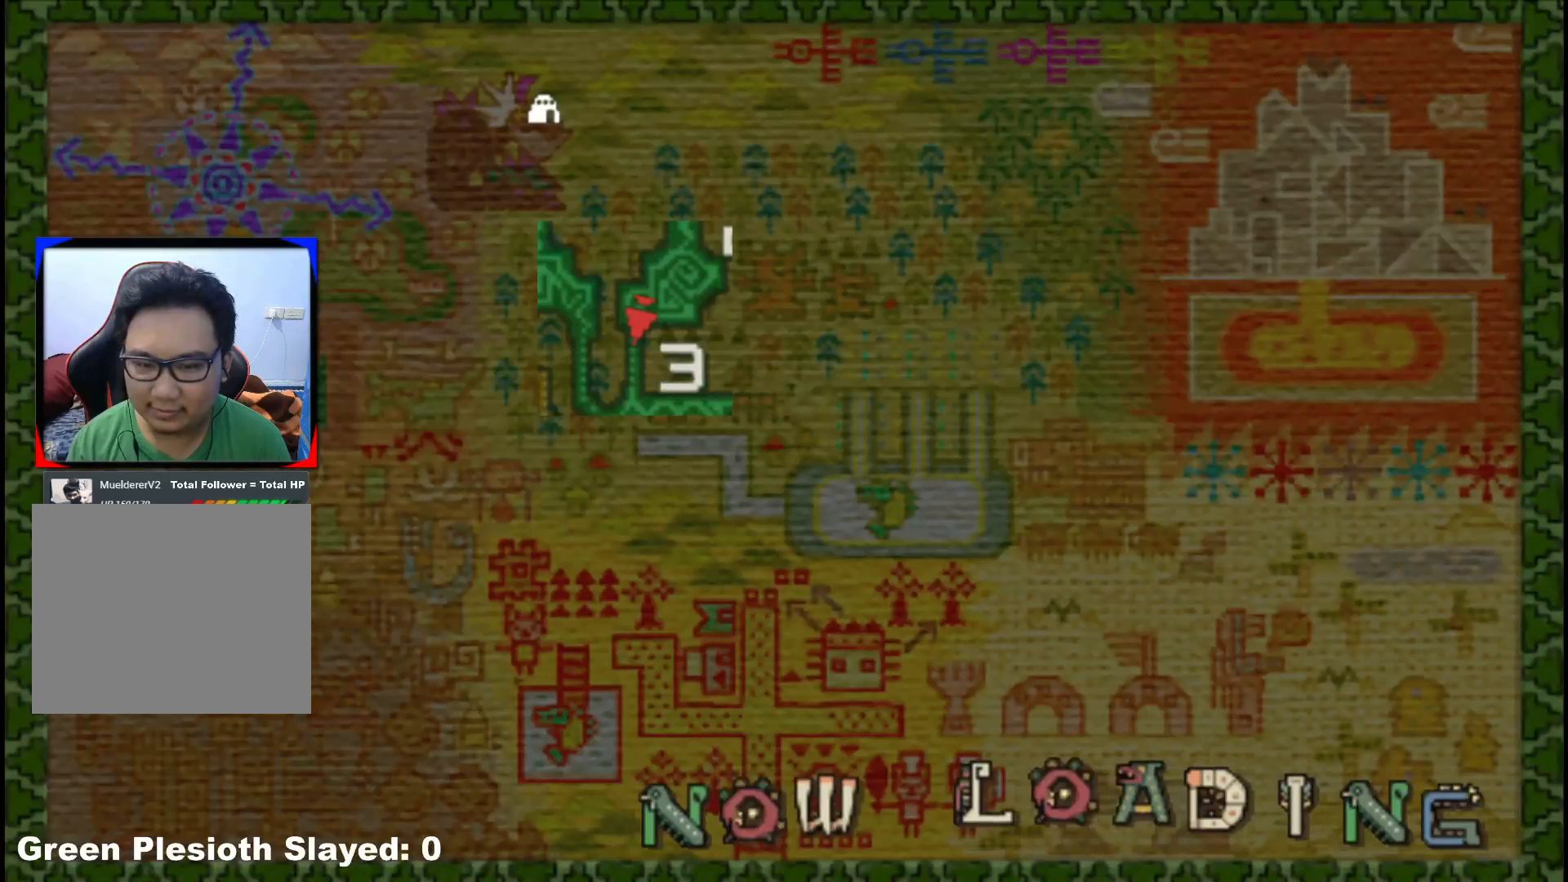
{"buttons": [], "left_stick": "up", "right_stick": "center", "events": [[200, "left_stick", "up"]]}
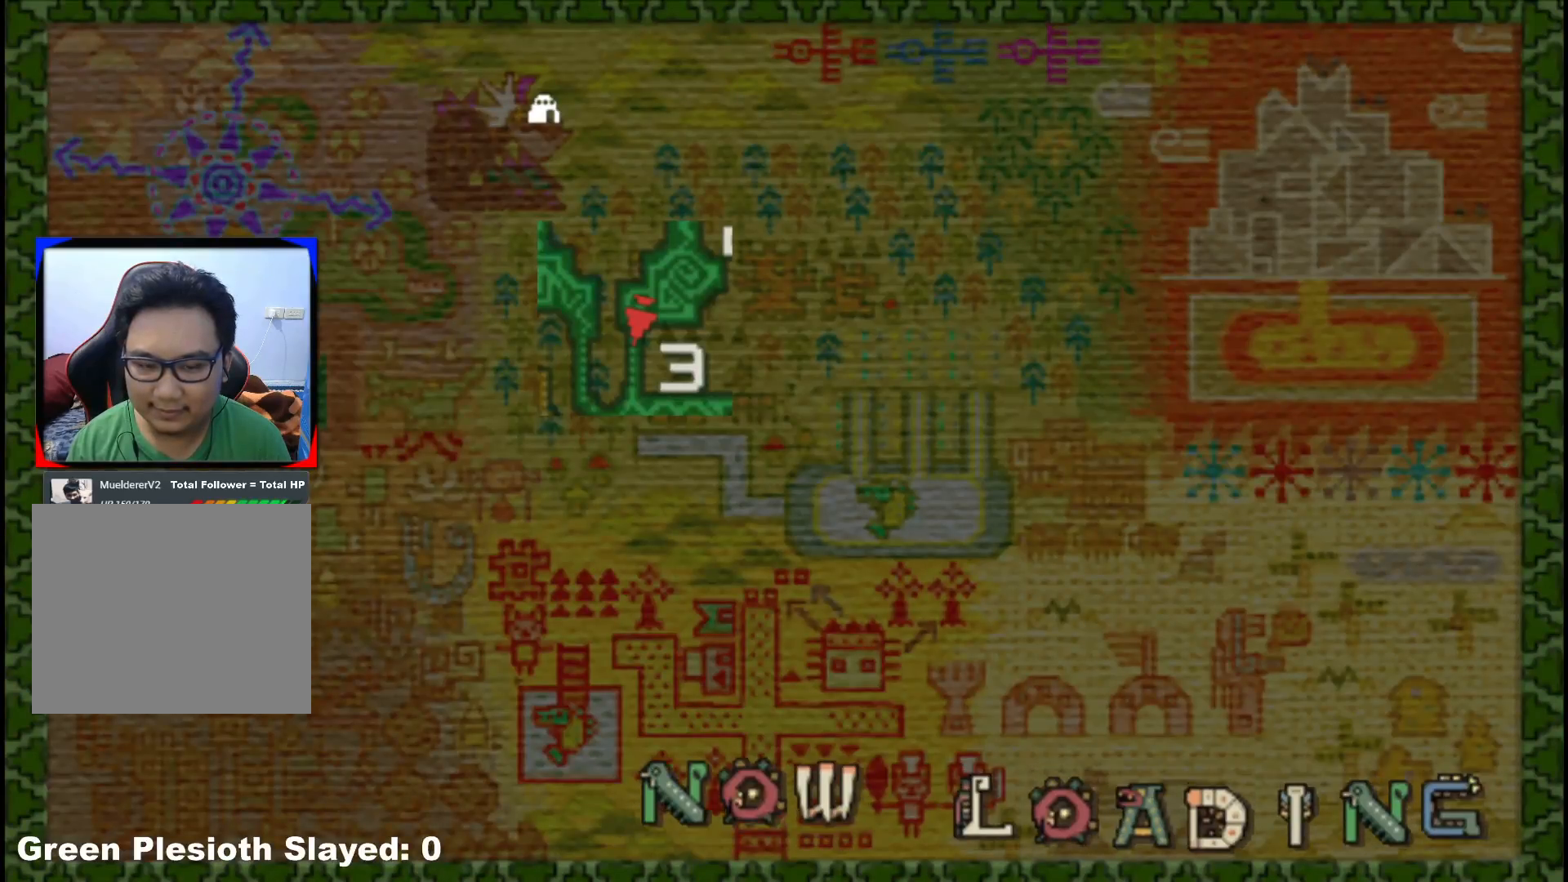
{"buttons": [], "left_stick": "up", "right_stick": "center", "events": []}
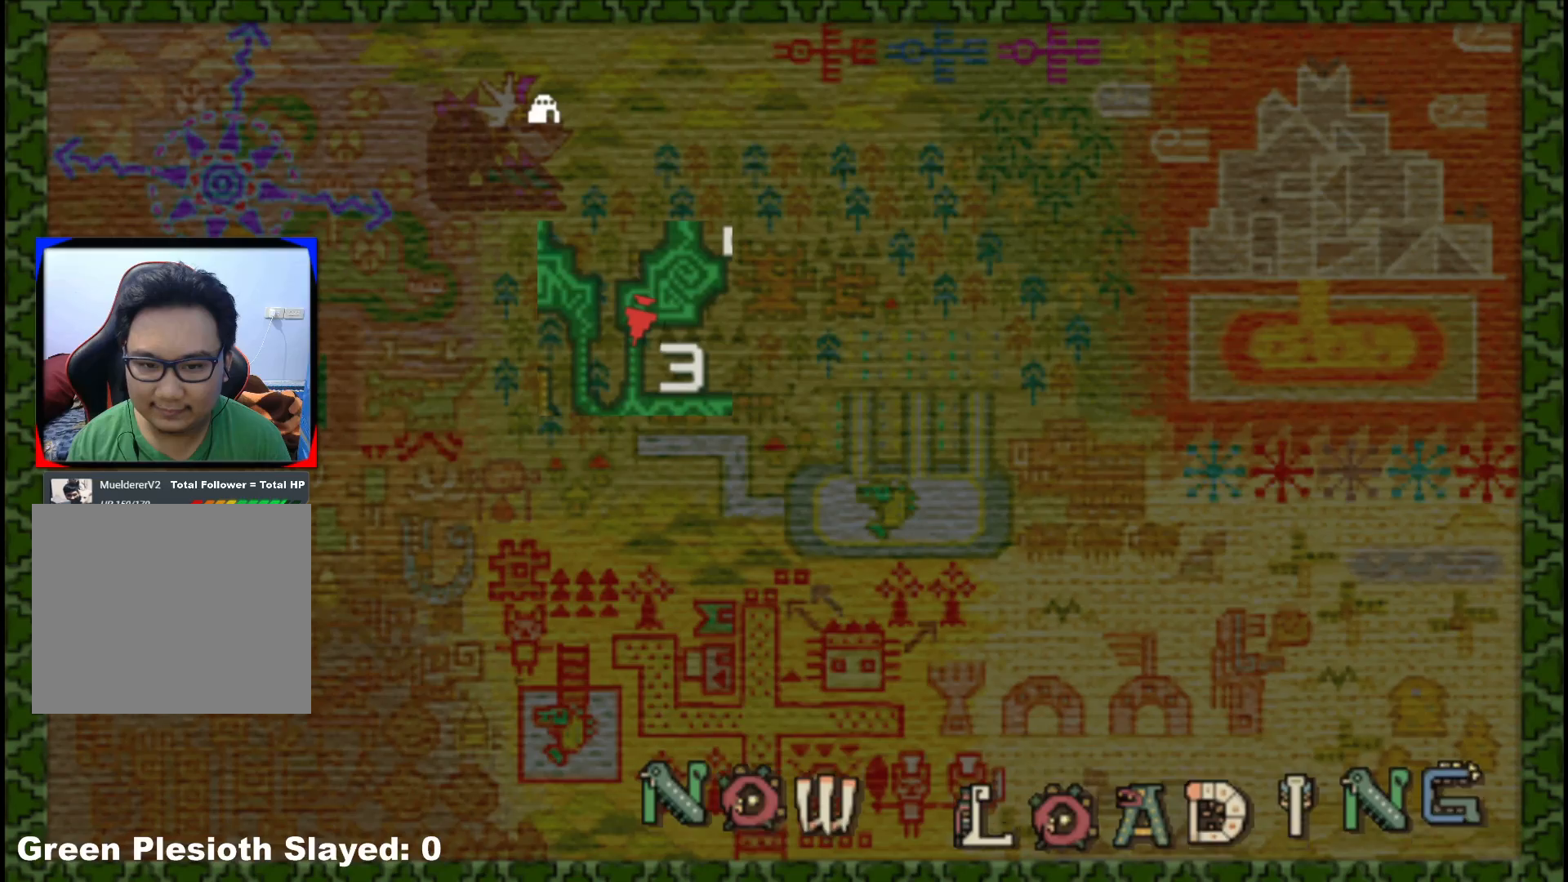
{"buttons": [], "left_stick": "up-left", "right_stick": "center", "events": [[367, "left_stick", "up-left"]]}
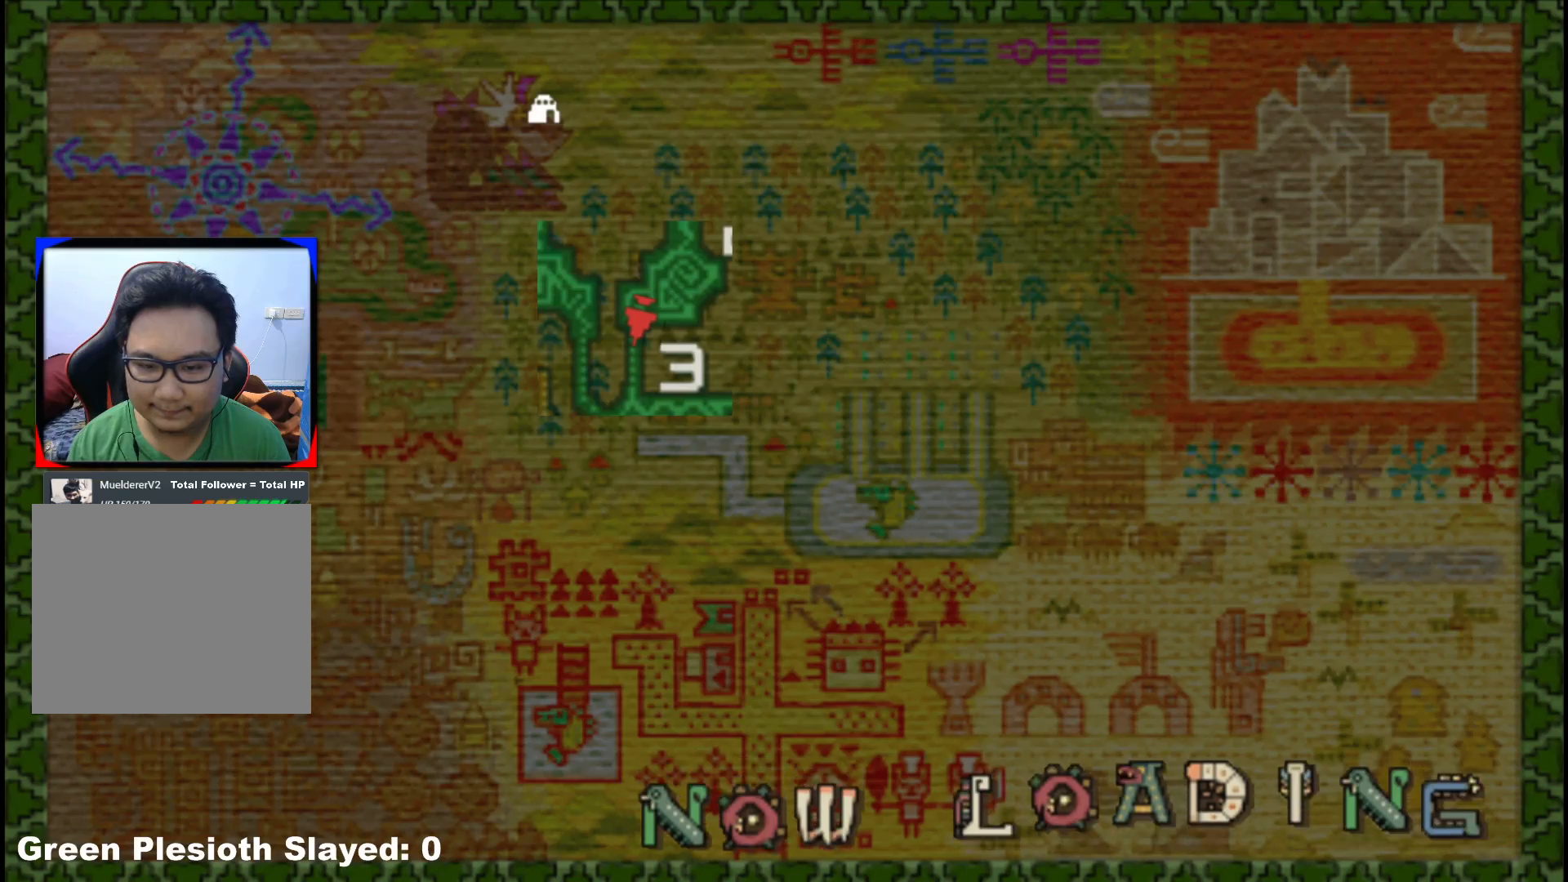
{"buttons": [], "left_stick": "up-left", "right_stick": "center", "events": []}
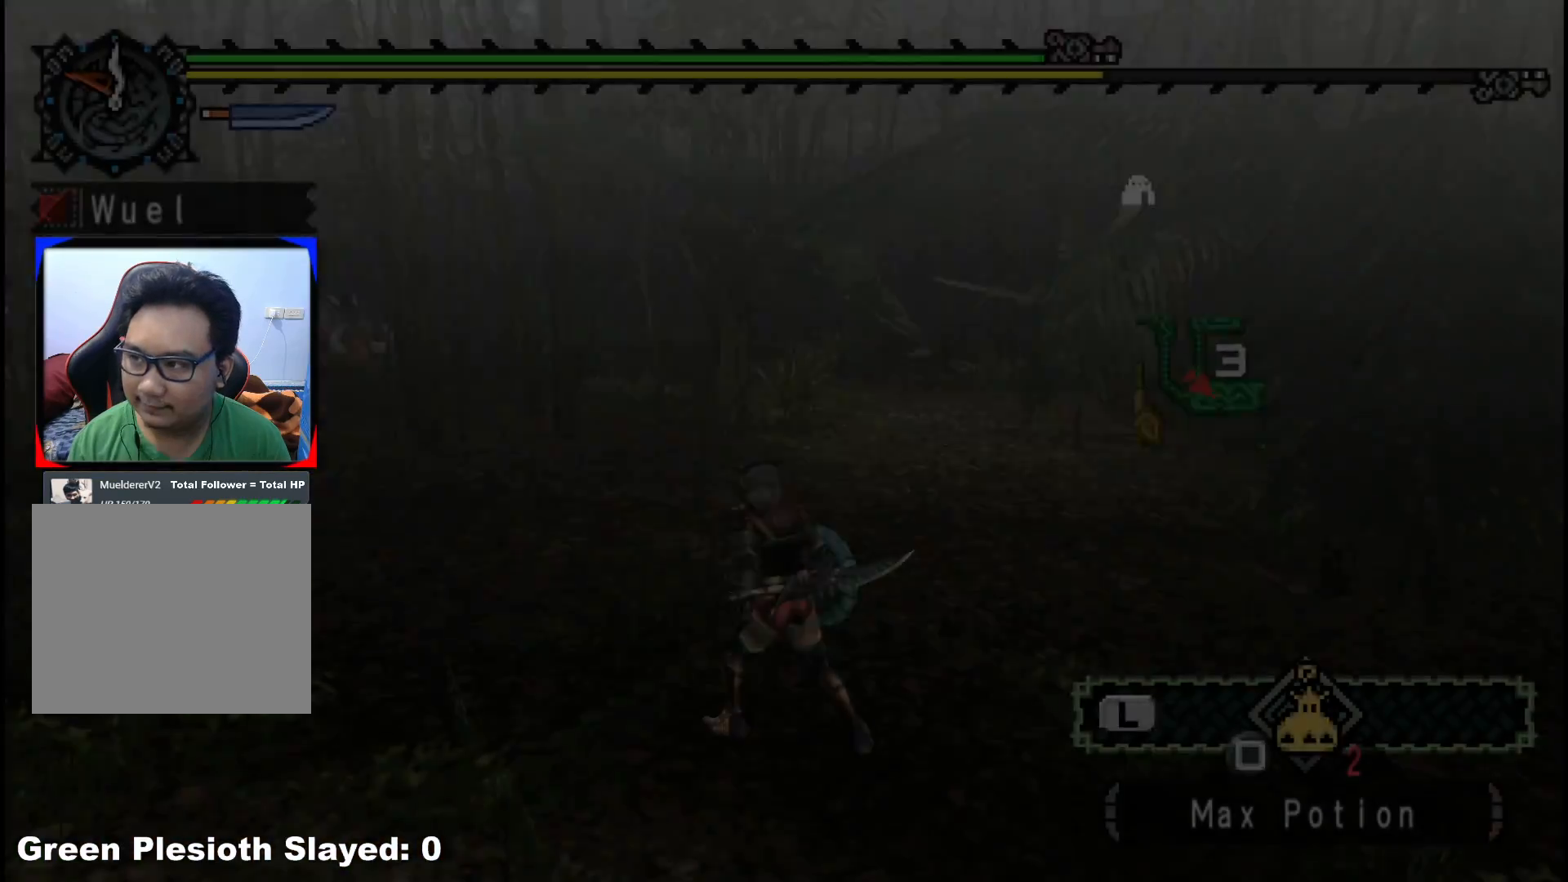
{"buttons": ["R1"], "left_stick": "up", "right_stick": "center", "events": [[67, "right_stick", "left"], [233, "left_stick", "up"], [333, "R1", "down"], [333, "right_stick", "center"]]}
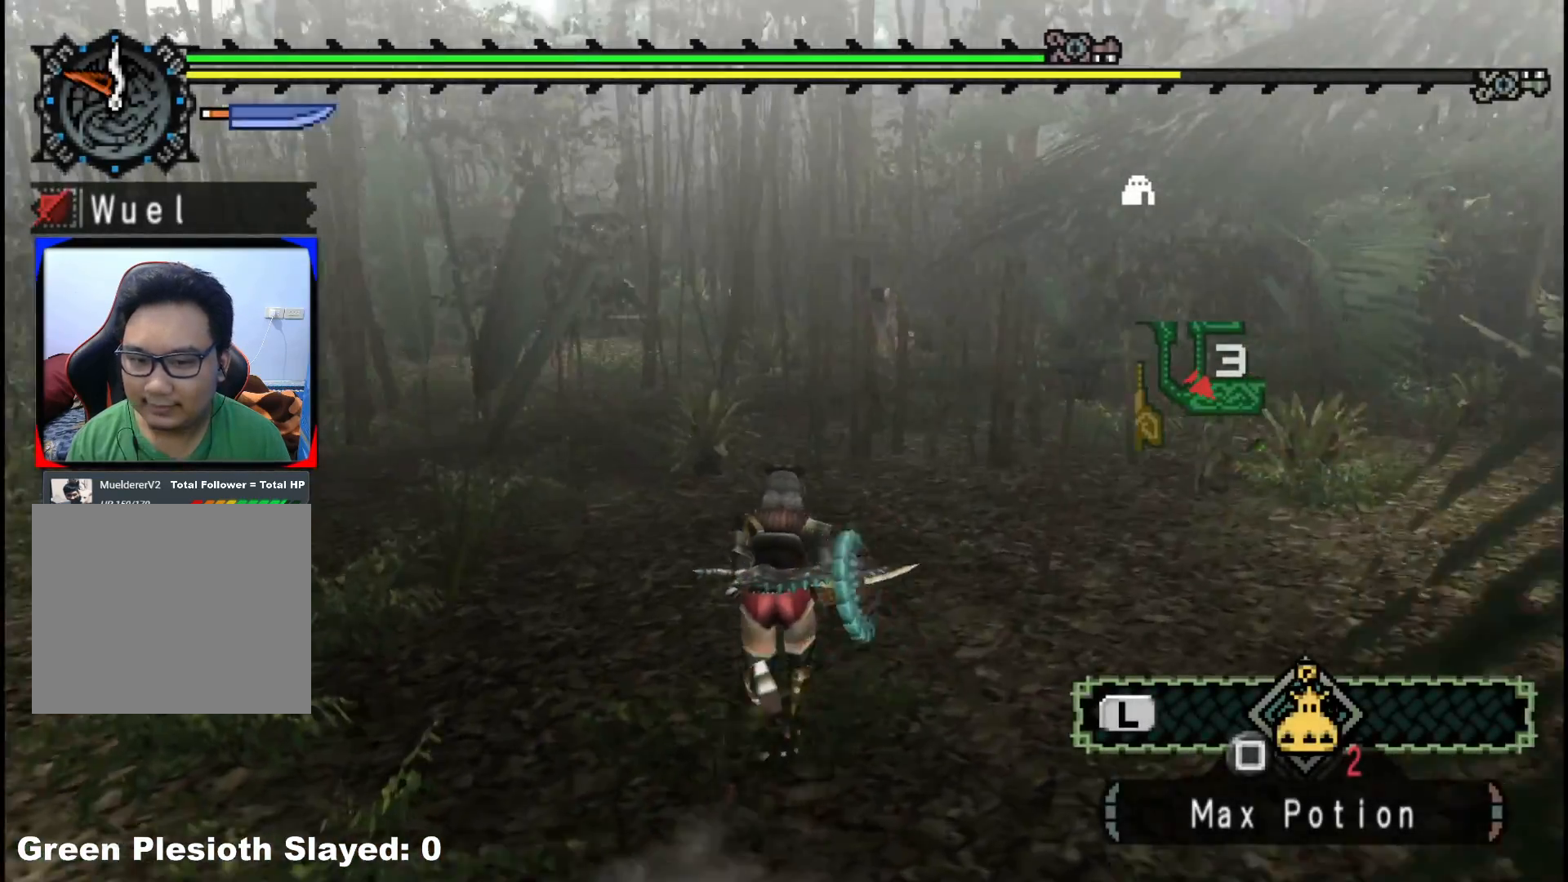
{"buttons": ["R1"], "left_stick": "up", "right_stick": "center", "events": [[33, "right_stick", "left"], [233, "right_stick", "center"]]}
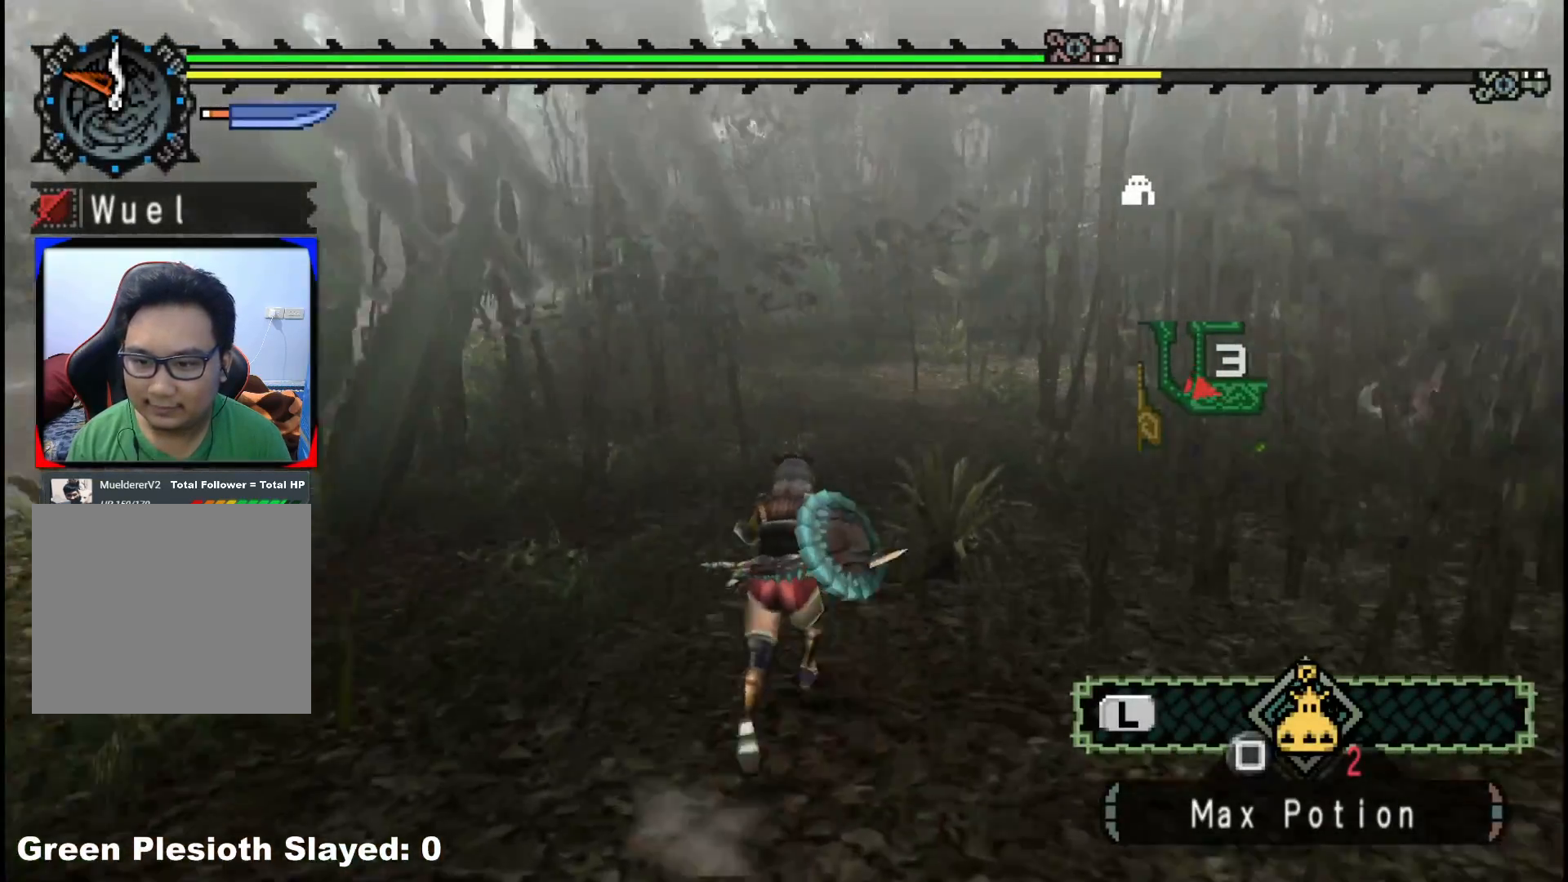
{"buttons": ["R1"], "left_stick": "up", "right_stick": "center", "events": []}
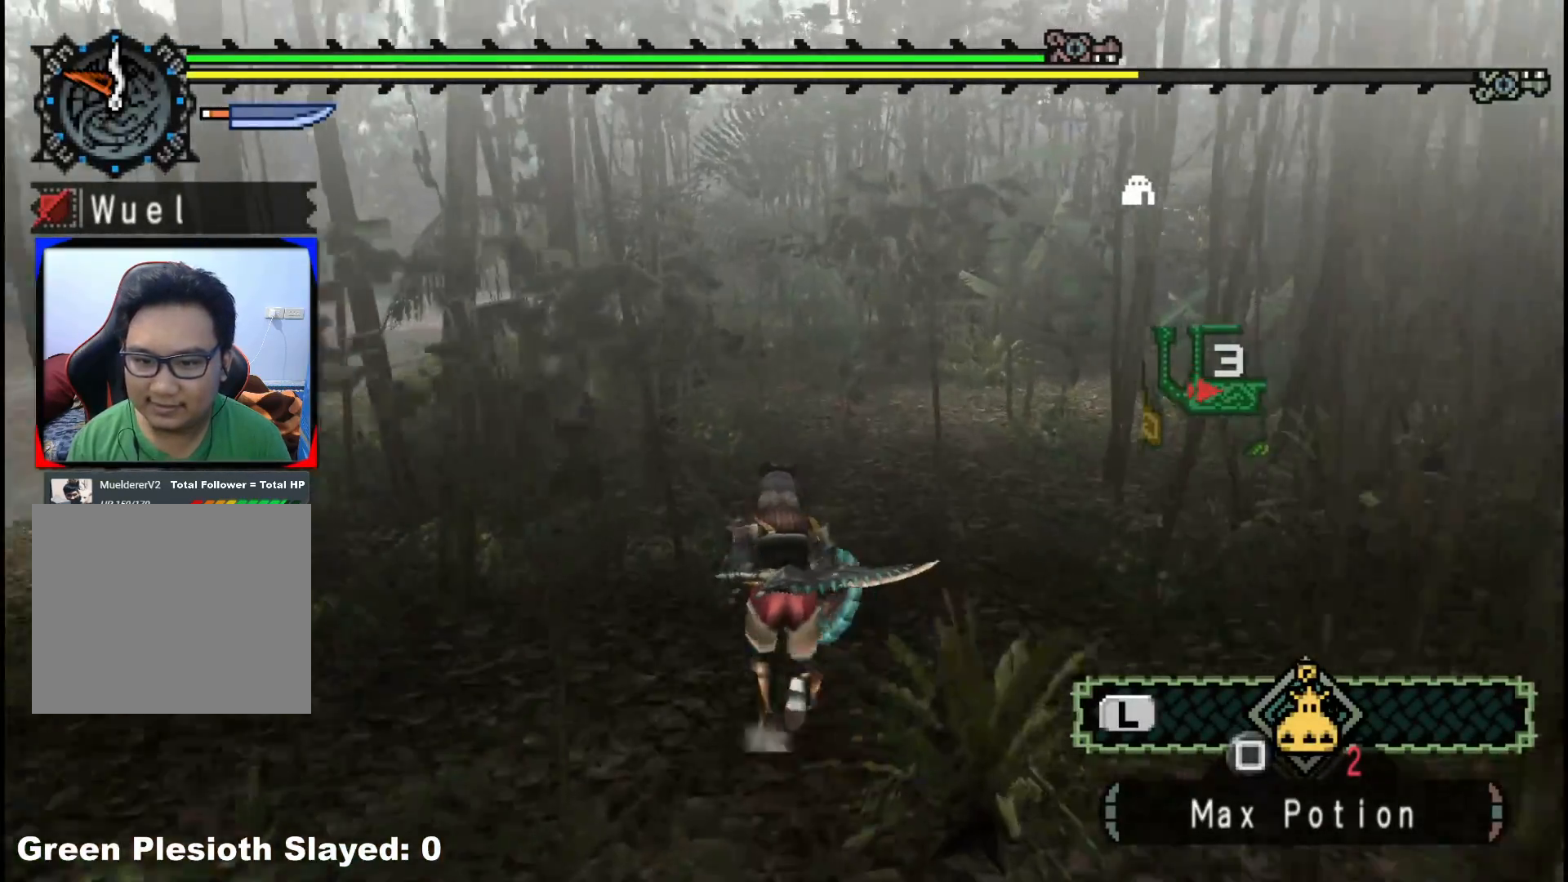
{"buttons": ["R1"], "left_stick": "up", "right_stick": "center", "events": []}
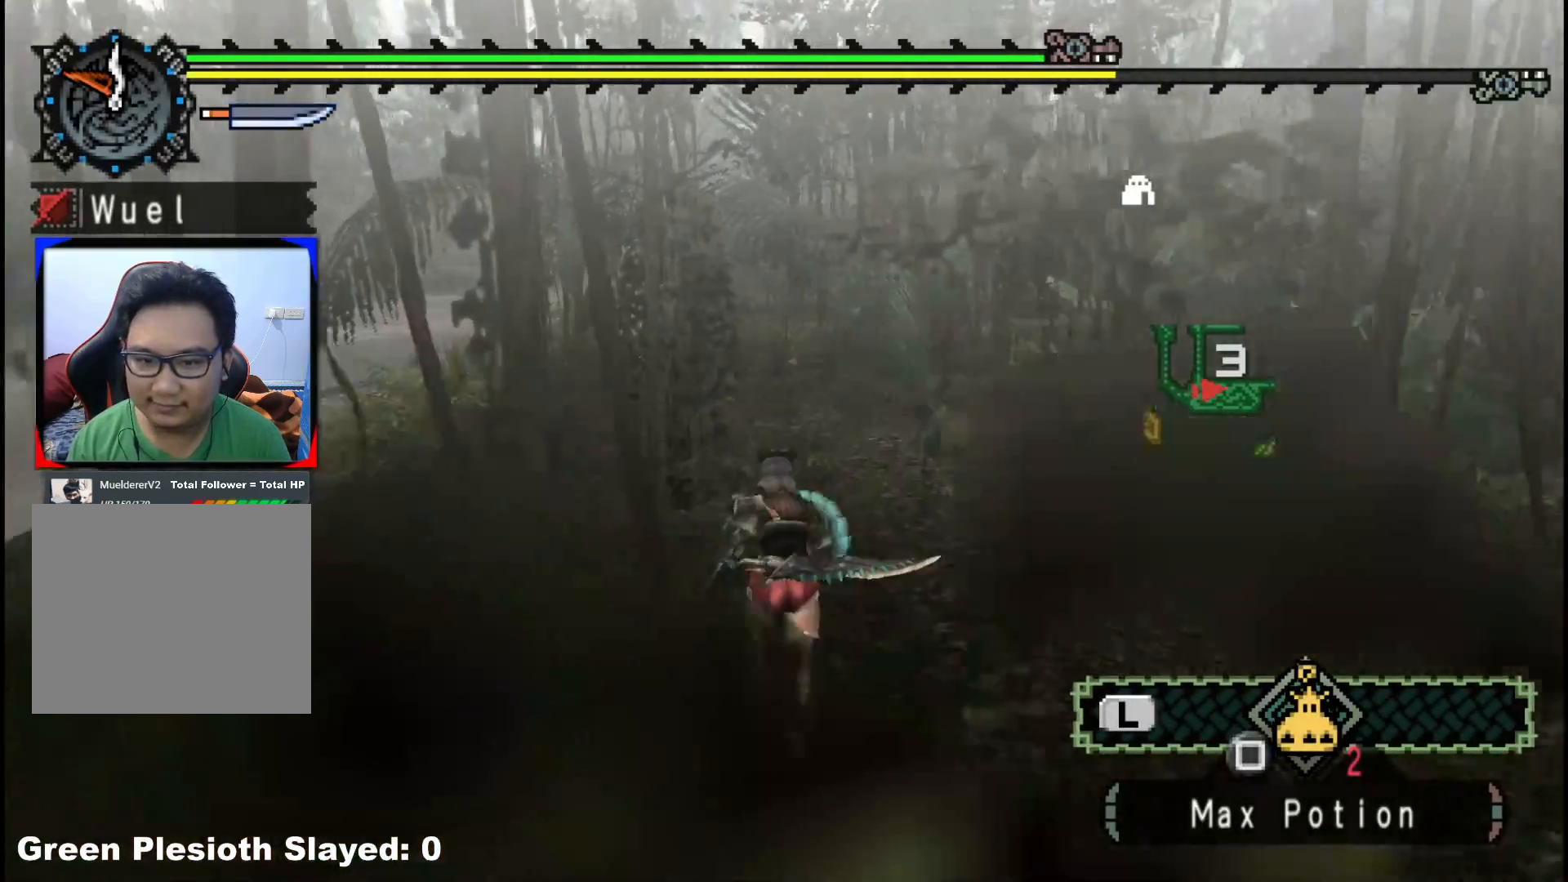
{"buttons": ["R1"], "left_stick": "up", "right_stick": "center", "events": []}
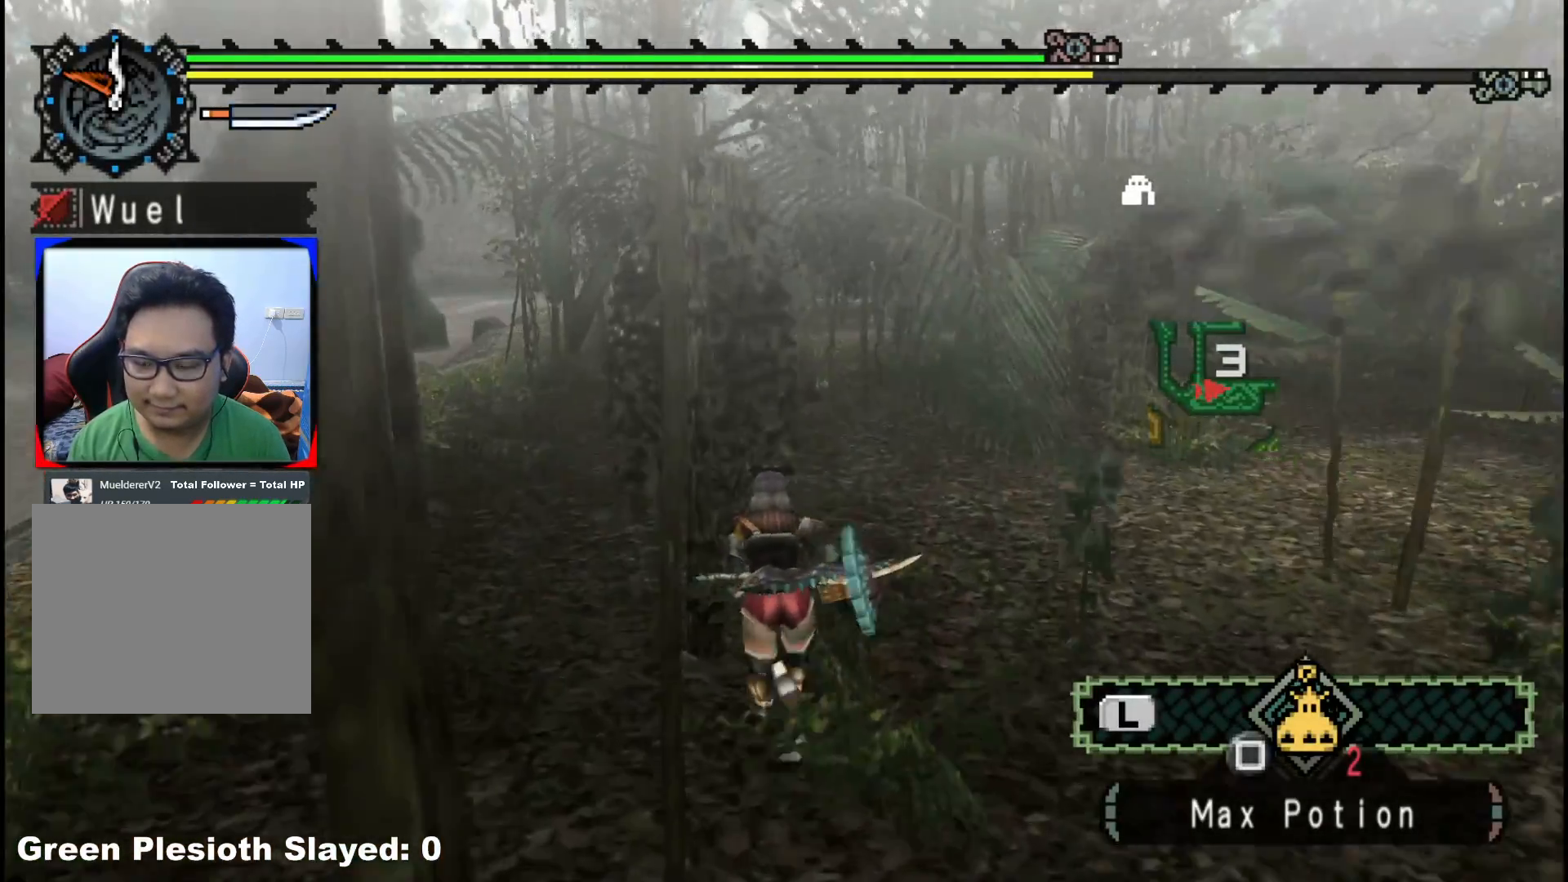
{"buttons": ["R1"], "left_stick": "up", "right_stick": "center", "events": []}
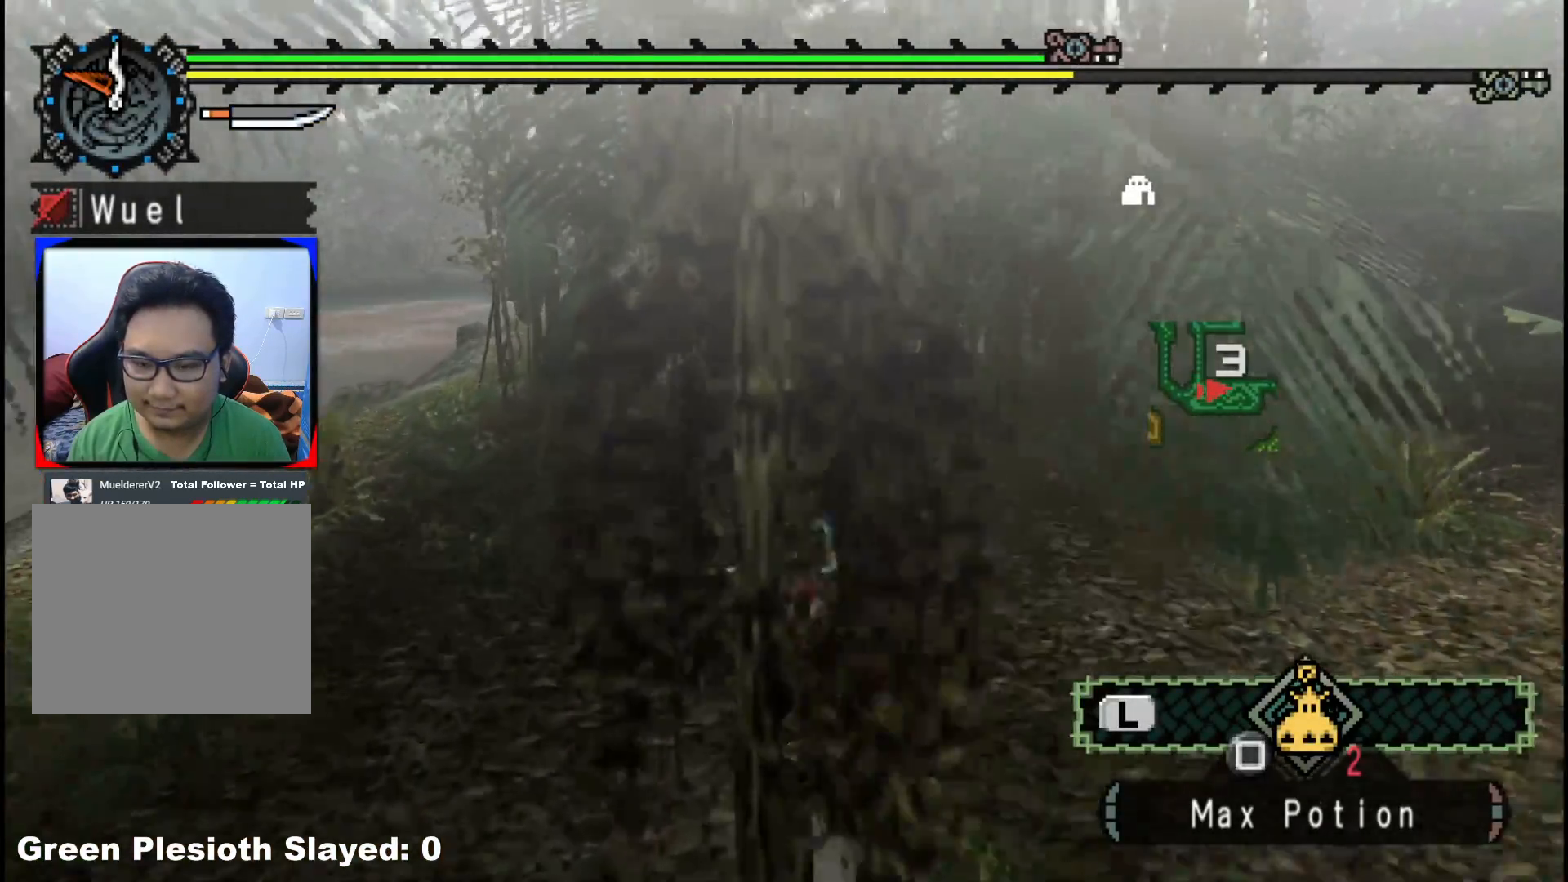
{"buttons": ["R1"], "left_stick": "up", "right_stick": "center", "events": []}
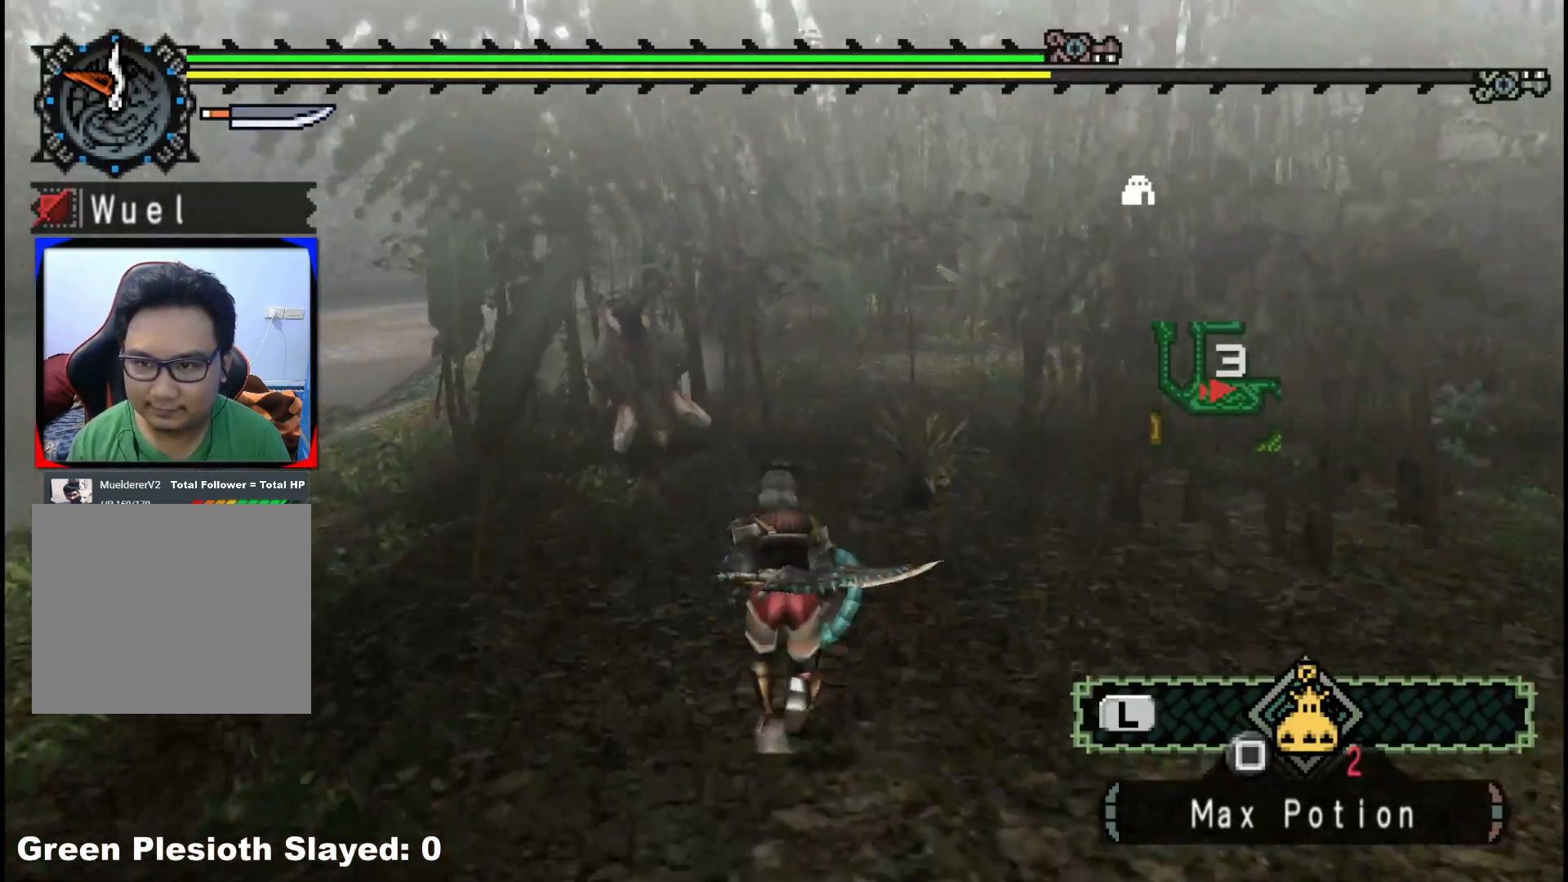
{"buttons": ["R1"], "left_stick": "up", "right_stick": "center", "events": []}
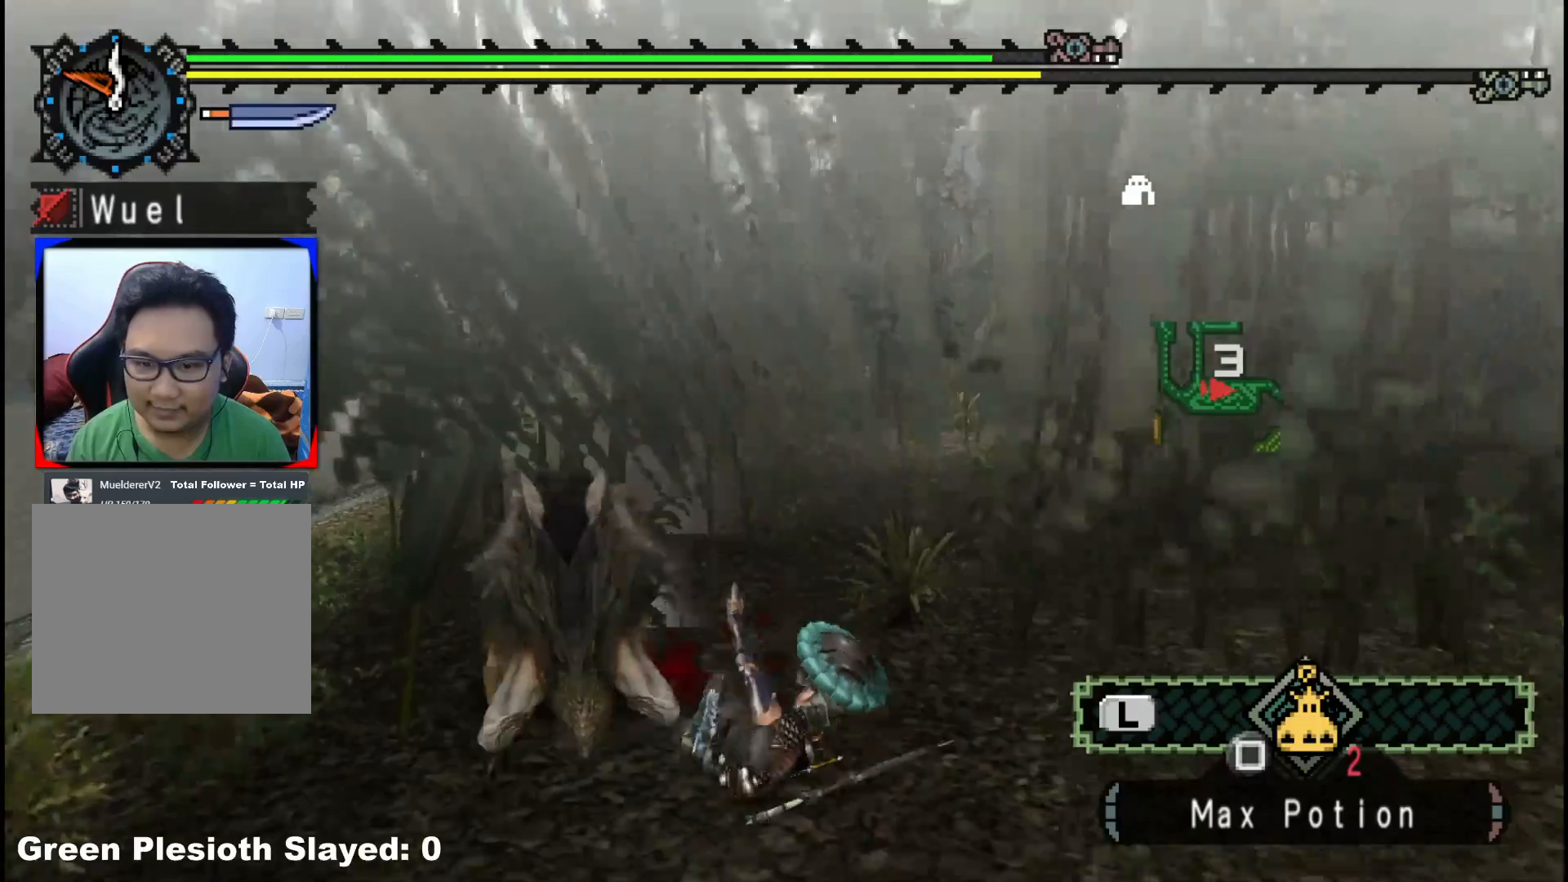
{"buttons": [], "left_stick": "up-right", "right_stick": "center", "events": [[317, "left_stick", "up-right"], [367, "R1", "up"]]}
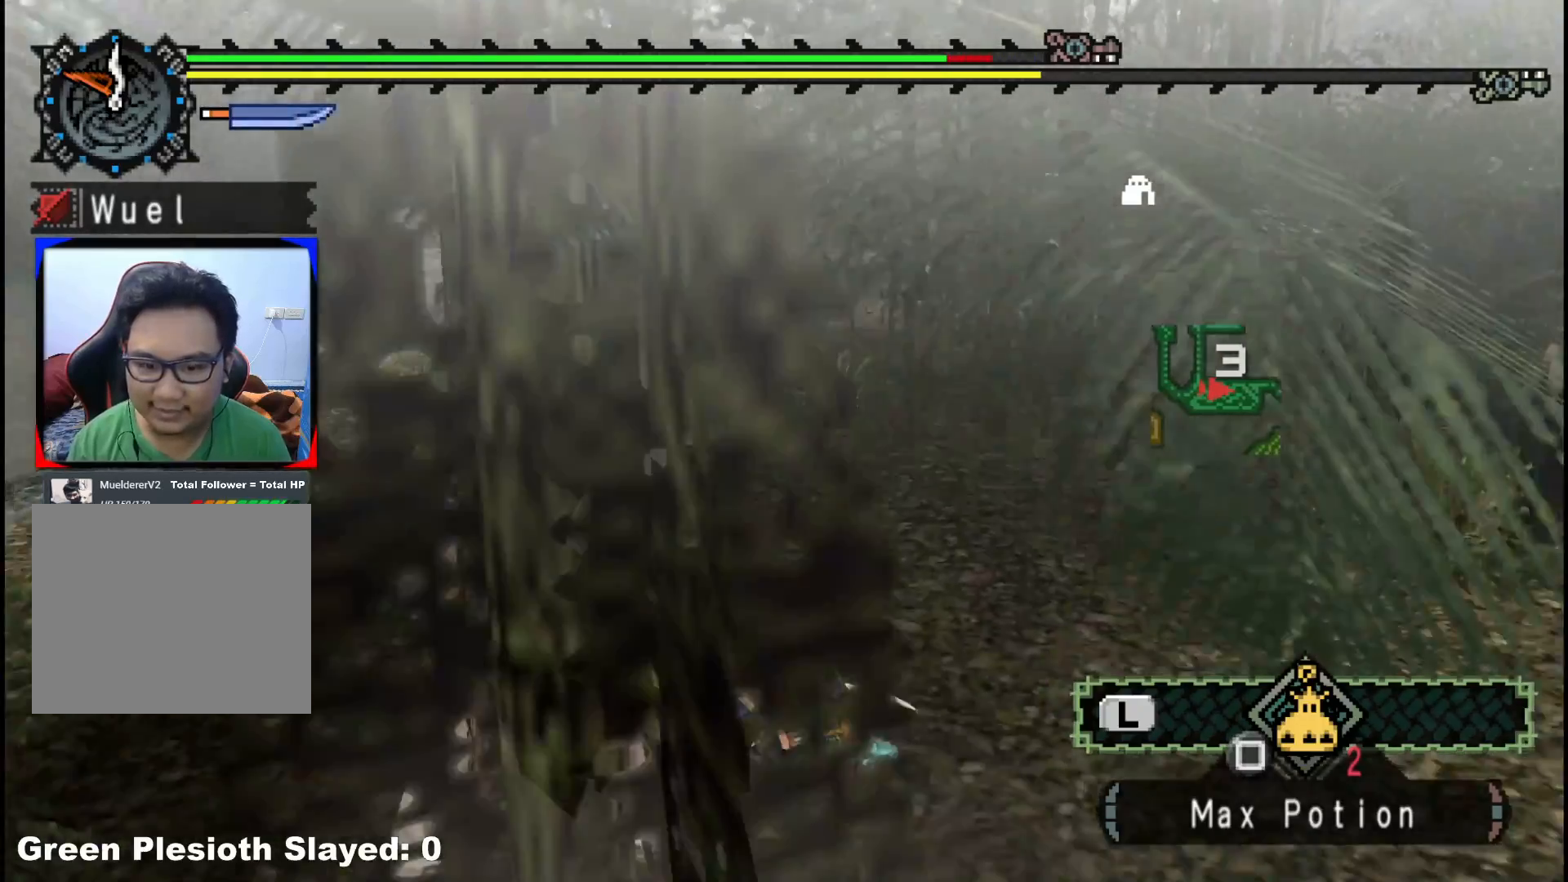
{"buttons": [], "left_stick": "center", "right_stick": "center", "events": [[300, "left_stick", "center"]]}
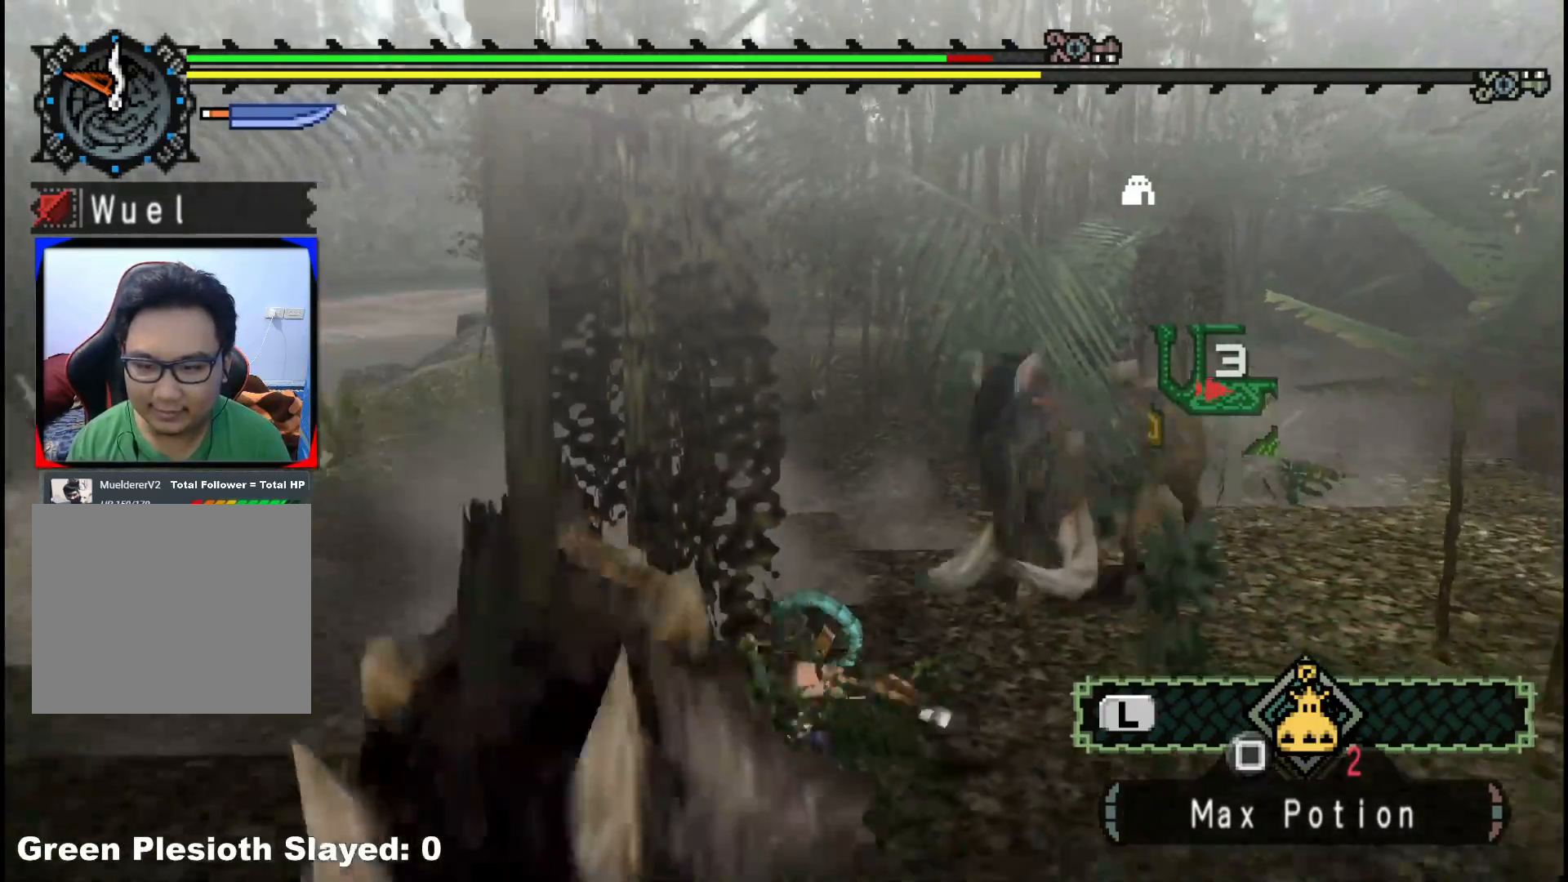
{"buttons": [], "left_stick": "up-right", "right_stick": "center", "events": [[117, "A", "down"], [117, "left_stick", "up-right"], [250, "A", "up"], [333, "A", "down"], [433, "A", "up"]]}
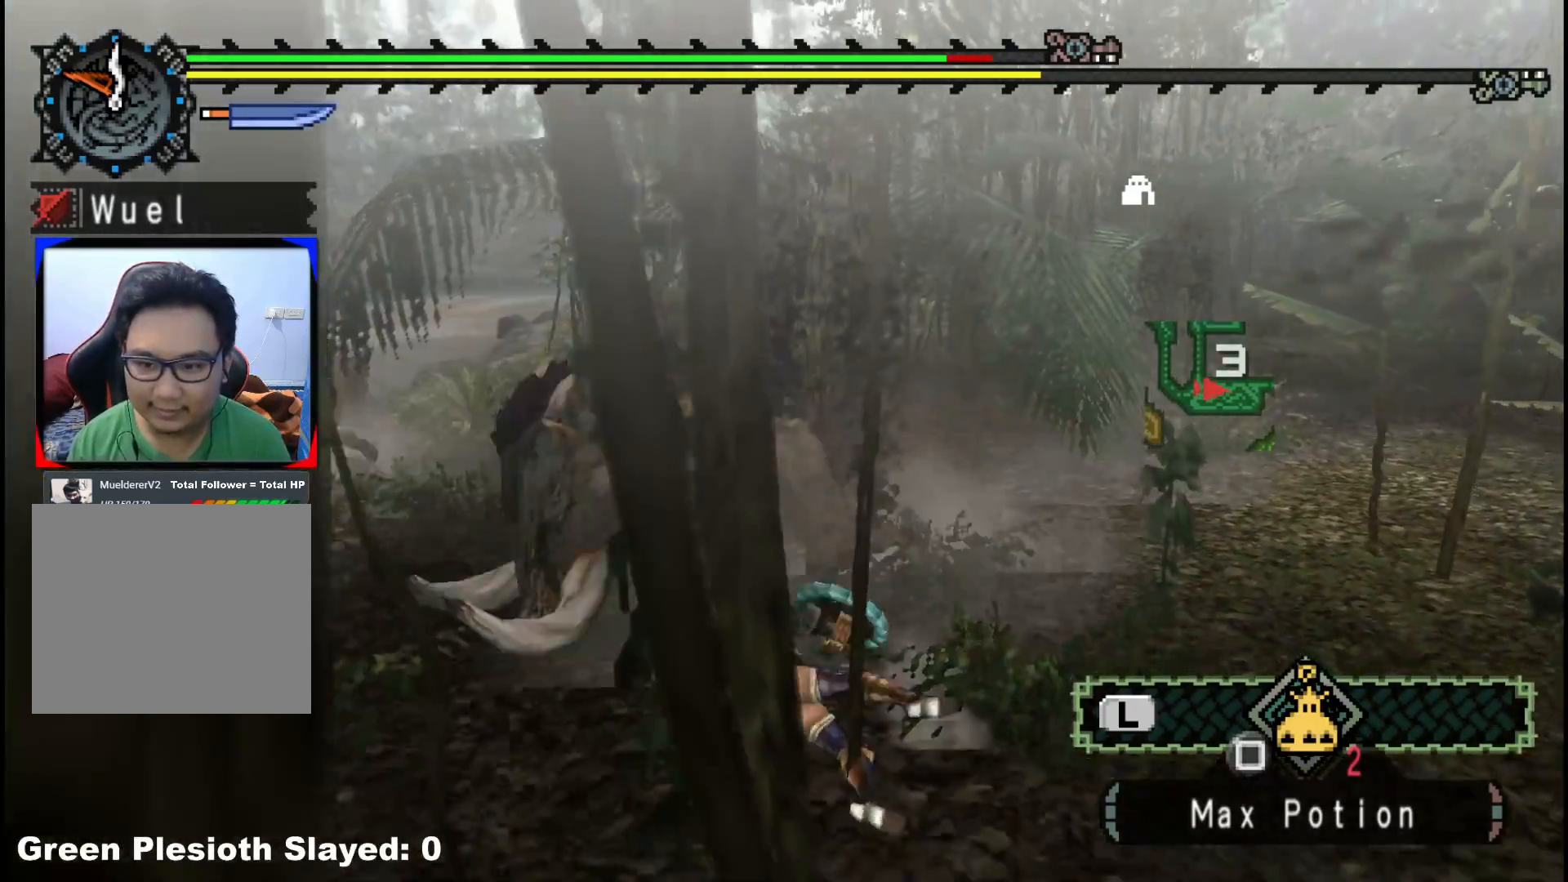
{"buttons": ["A"], "left_stick": "up-right", "right_stick": "center", "events": [[33, "A", "down"], [117, "A", "up"], [467, "A", "down"]]}
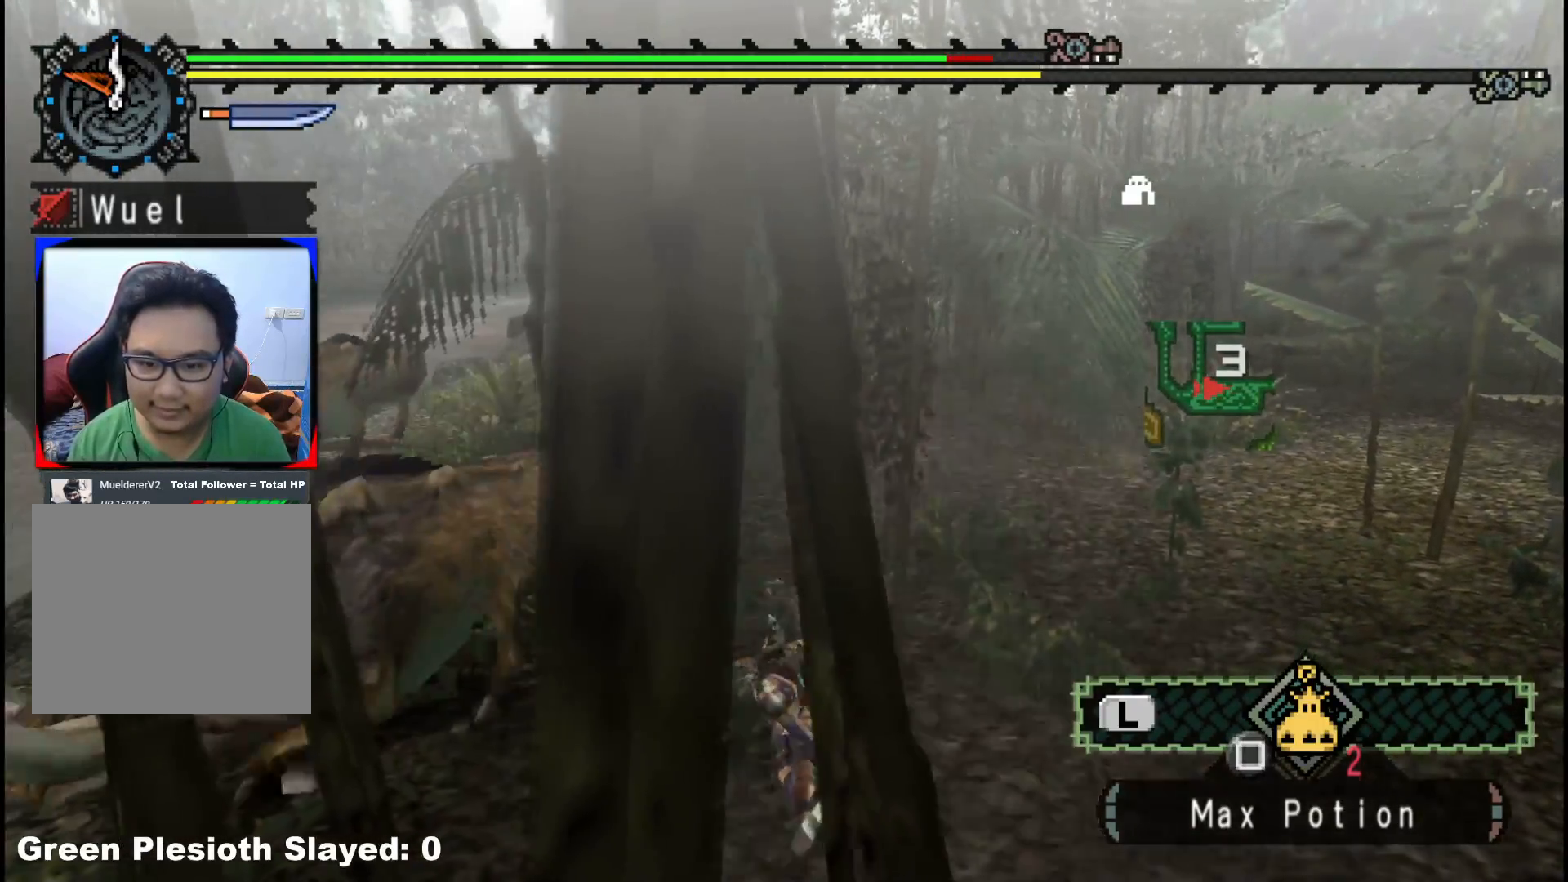
{"buttons": ["A"], "left_stick": "up-right", "right_stick": "center", "events": [[50, "A", "up"], [150, "A", "down"], [267, "A", "up"], [333, "A", "down"], [383, "A", "up"], [483, "A", "down"]]}